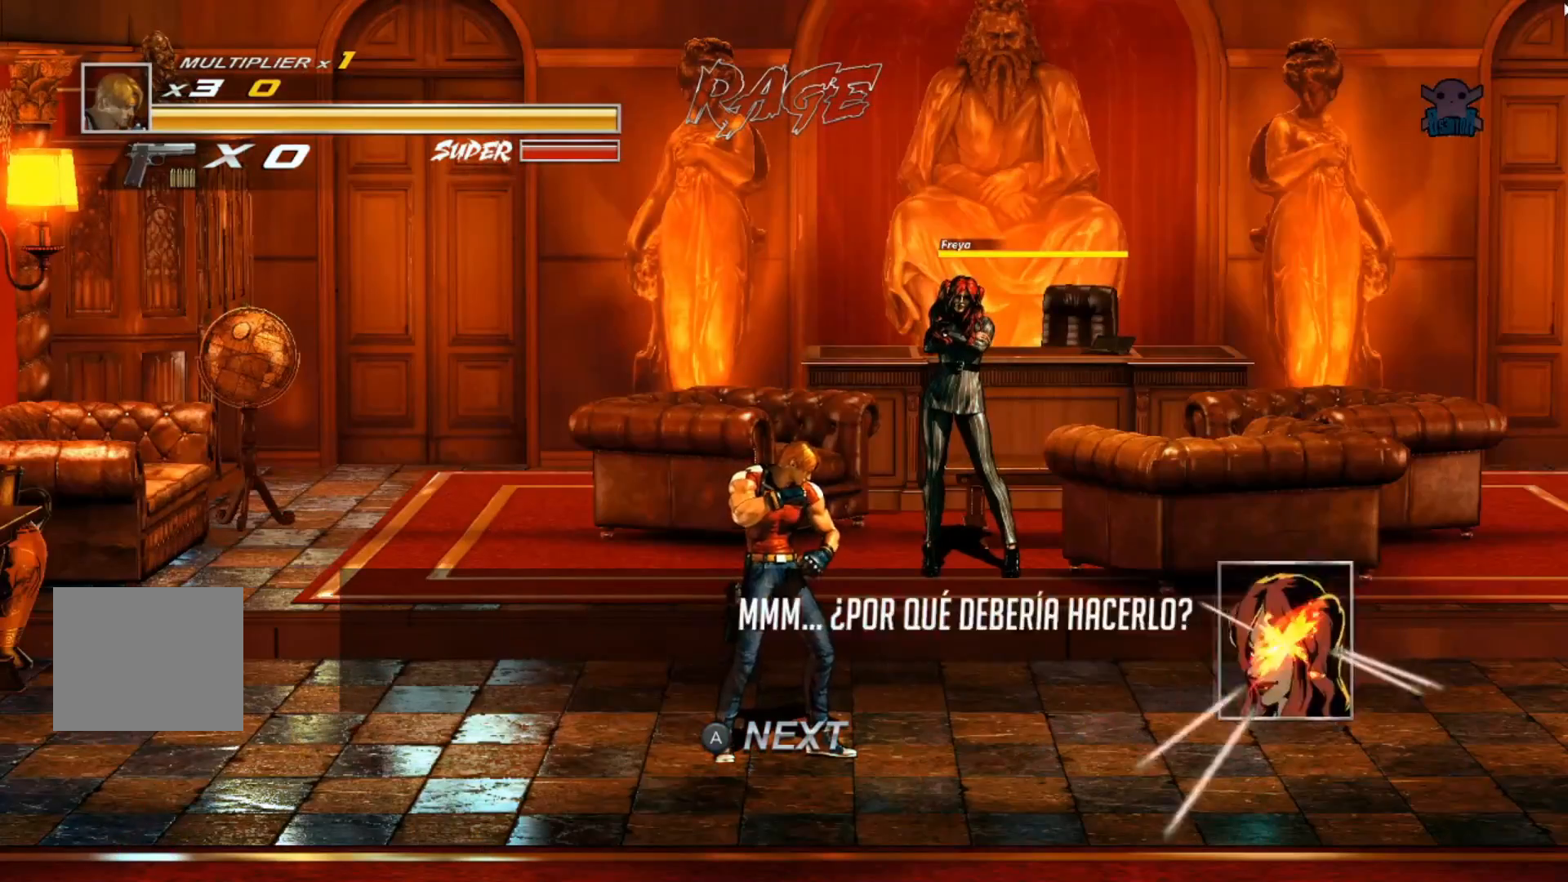
Gameplay with a controller (Xbox layout); each line is a JSON object with the inputs held at the frame after it. "events" lists button and stick changes between this image and that frame as [ms after this image, input, new state], when the widget could be followed in between. Not read: R3 right_stick.
{"buttons": ["A"], "left_stick": "center", "events": [[117, "A", "up"], [417, "A", "down"]]}
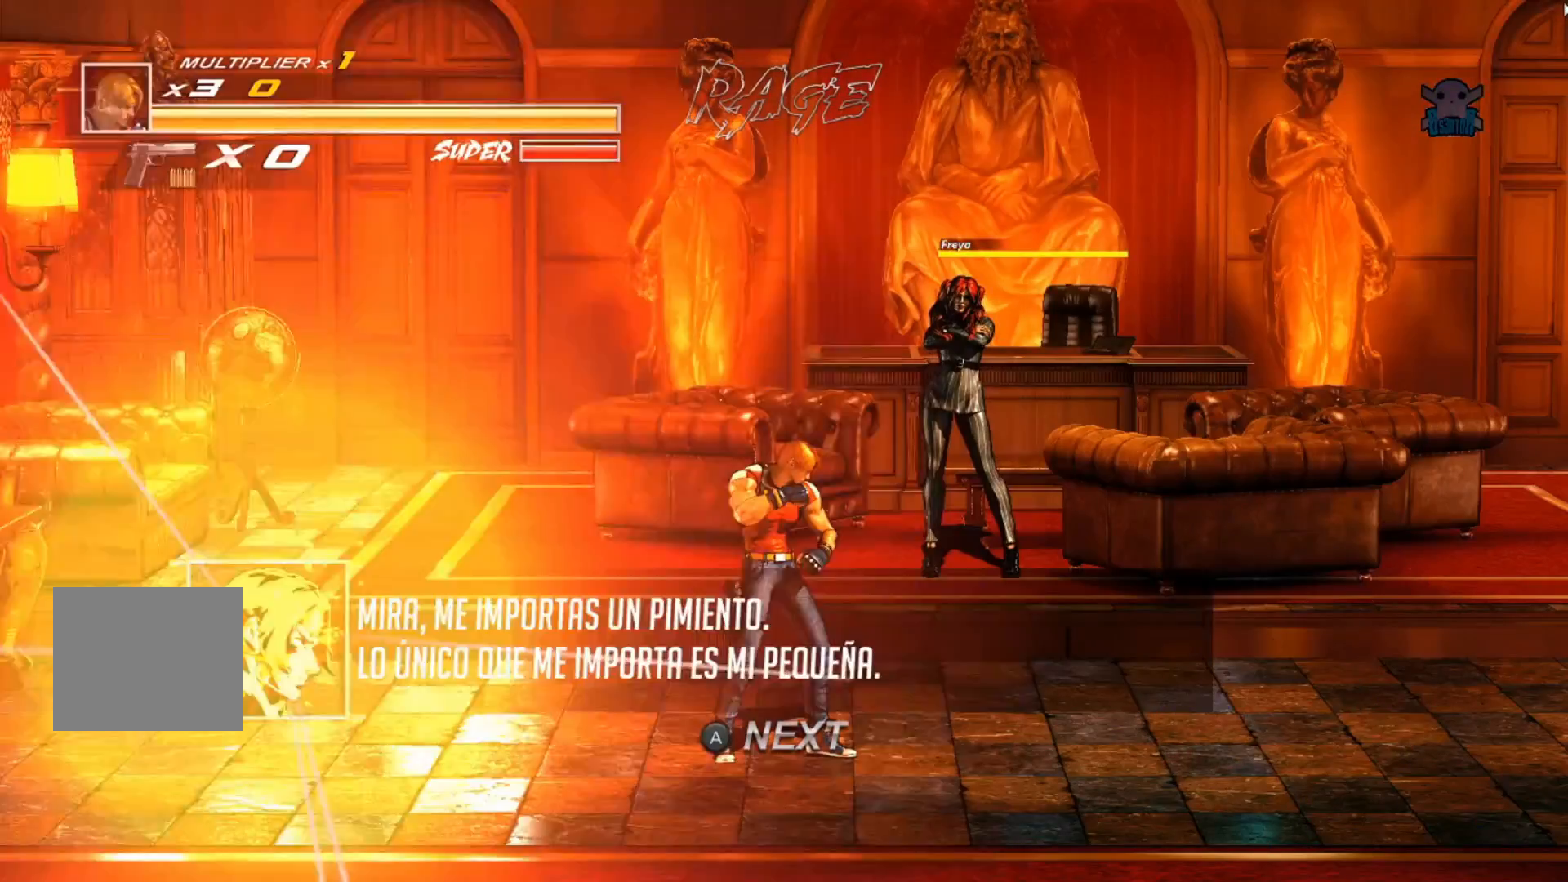
{"buttons": [], "left_stick": "center", "events": [[67, "A", "up"], [200, "A", "down"], [317, "A", "up"], [400, "A", "down"], [500, "A", "up"]]}
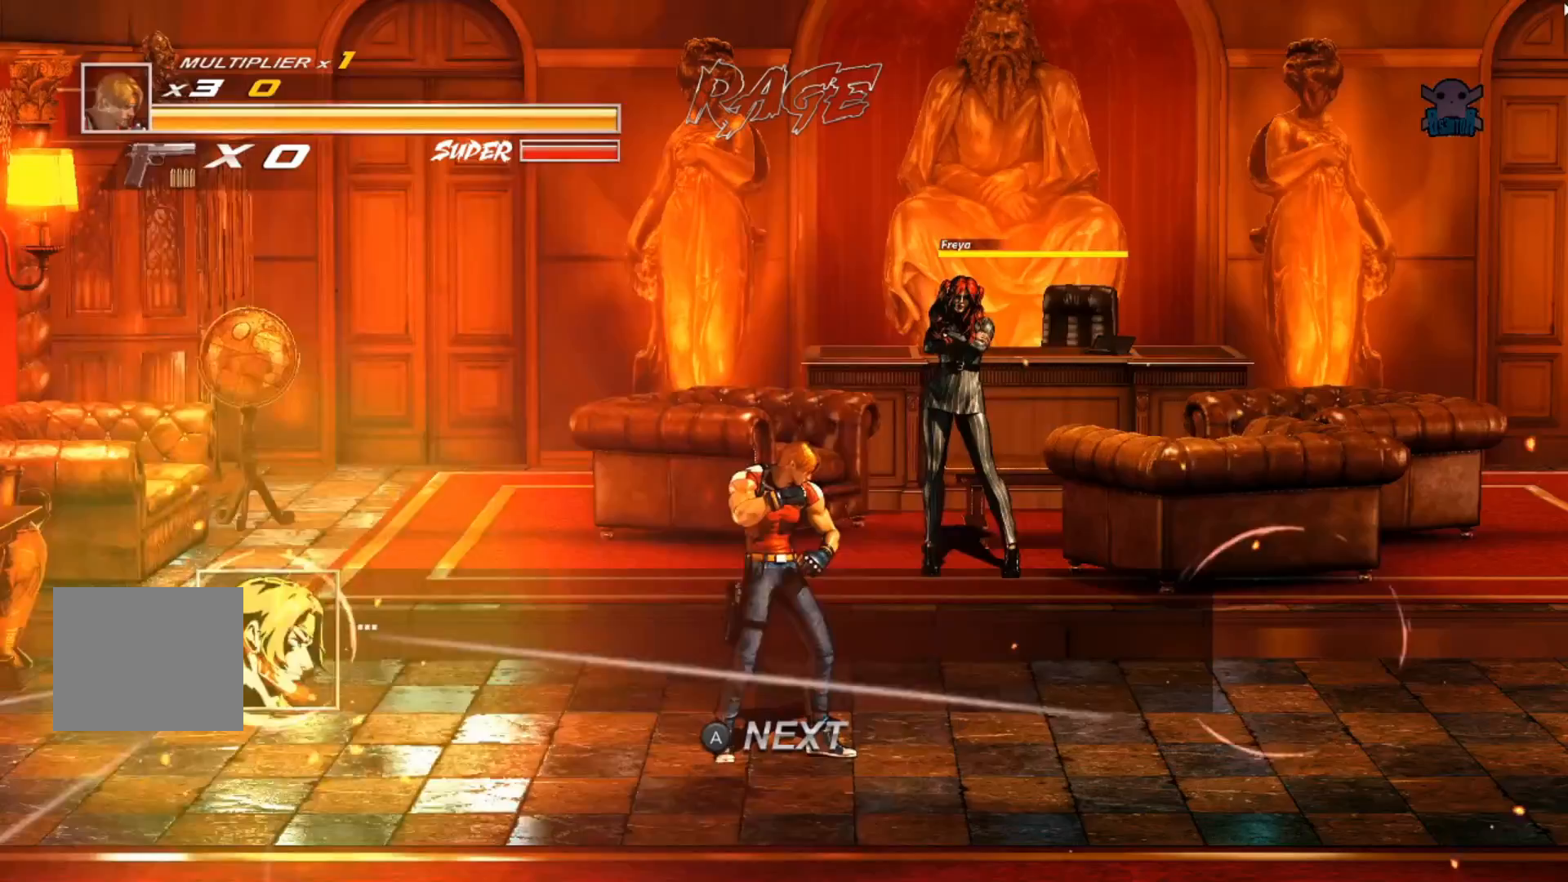
{"buttons": [], "left_stick": "center", "events": [[67, "A", "down"], [150, "A", "up"], [217, "A", "down"], [317, "A", "up"], [417, "A", "down"], [500, "A", "up"]]}
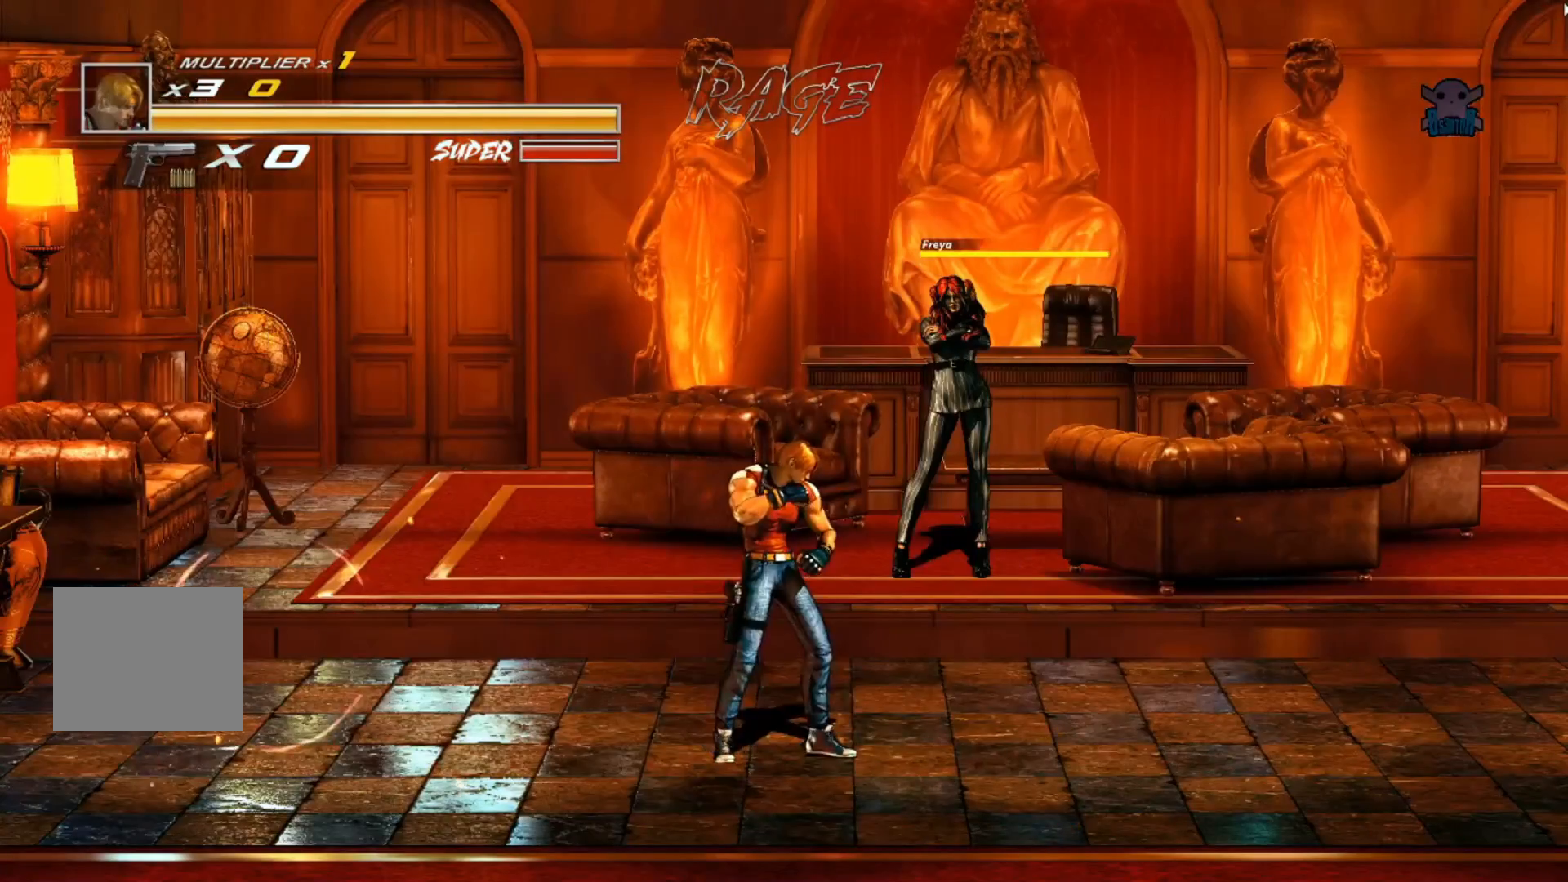
{"buttons": [], "left_stick": "center", "events": [[117, "A", "down"], [217, "A", "up"]]}
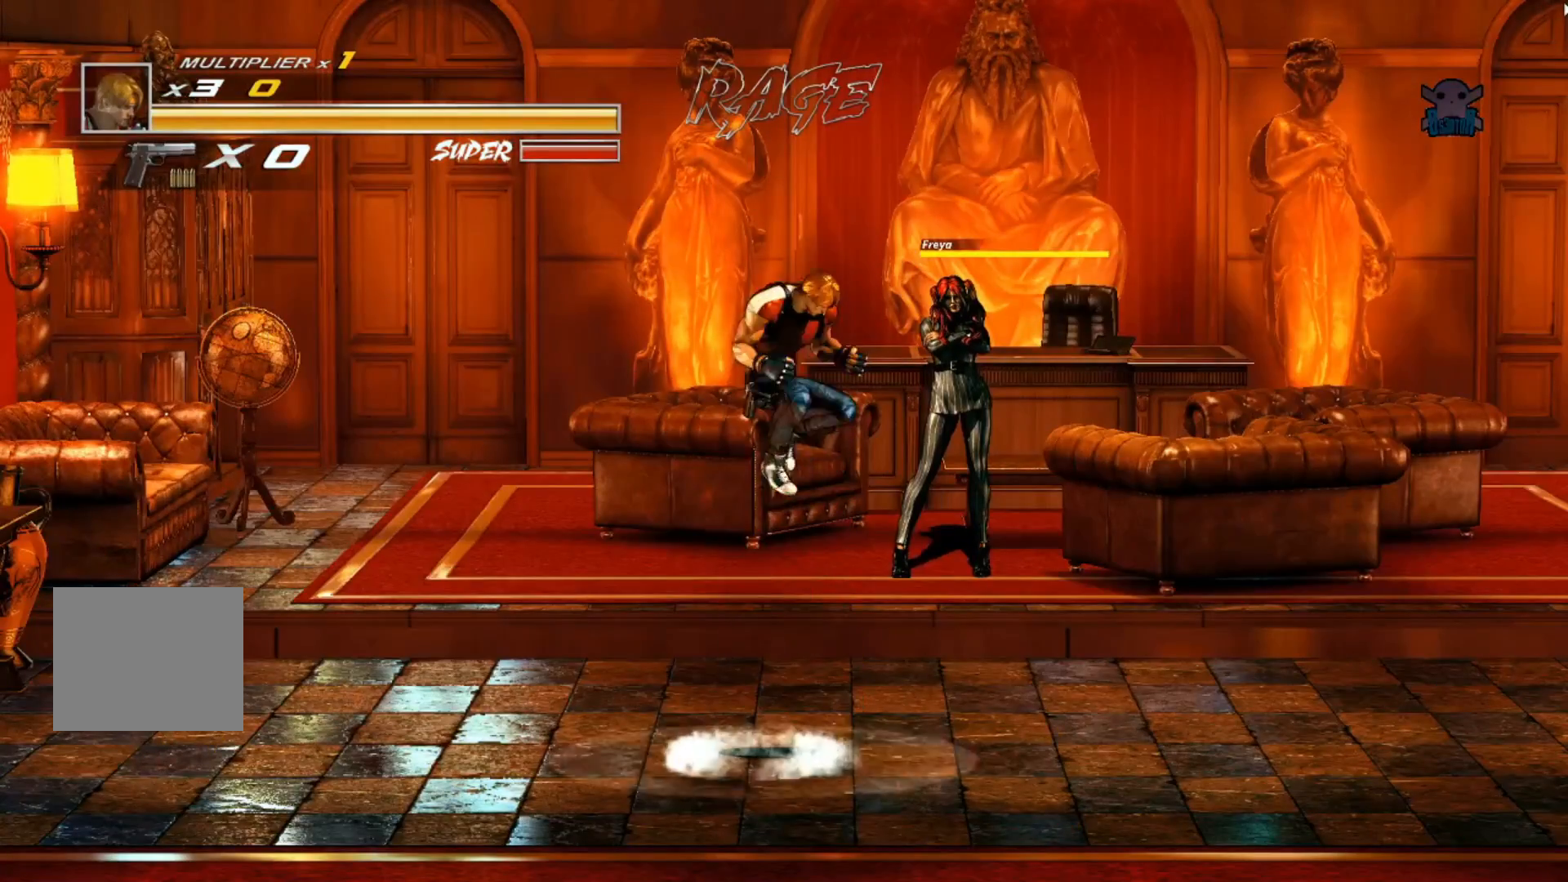
{"buttons": [], "left_stick": "center", "events": []}
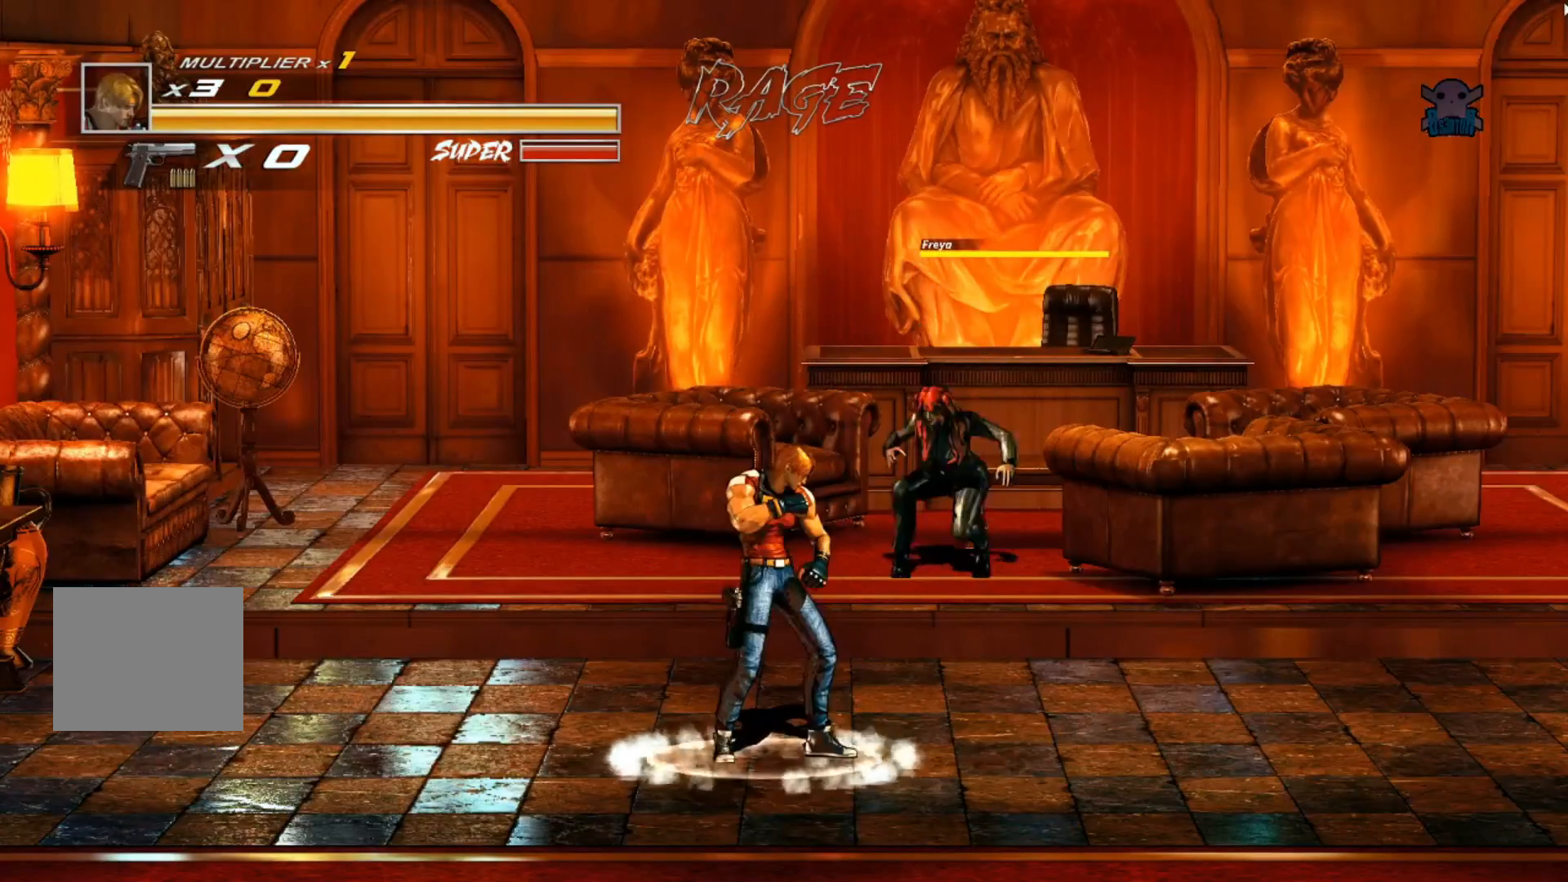
{"buttons": [], "left_stick": "down-right", "events": [[350, "left_stick", "down-right"]]}
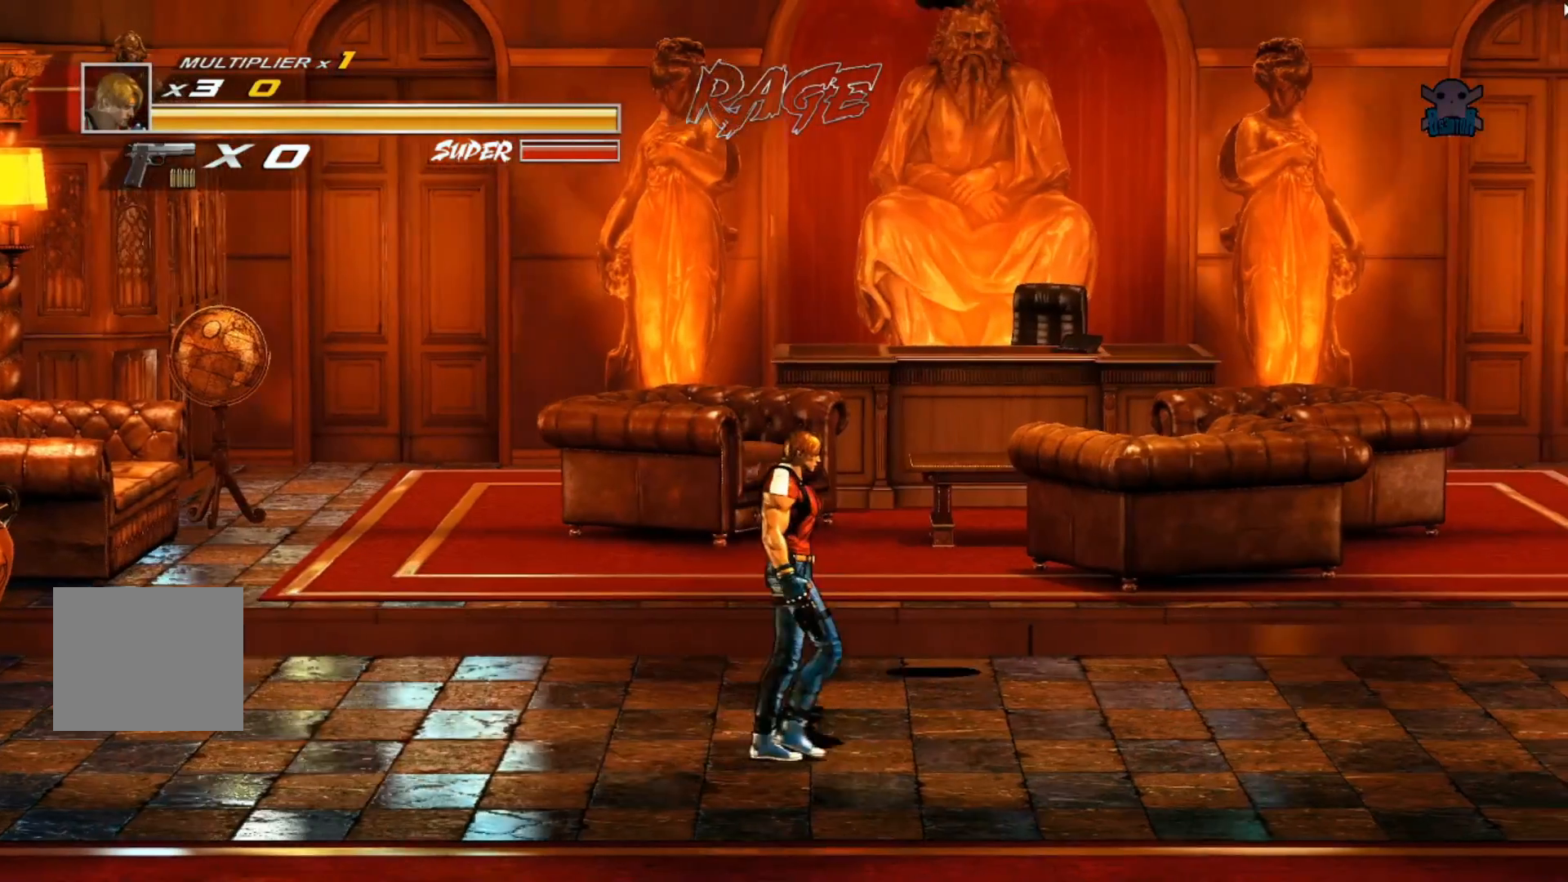
{"buttons": [], "left_stick": "down-right", "events": []}
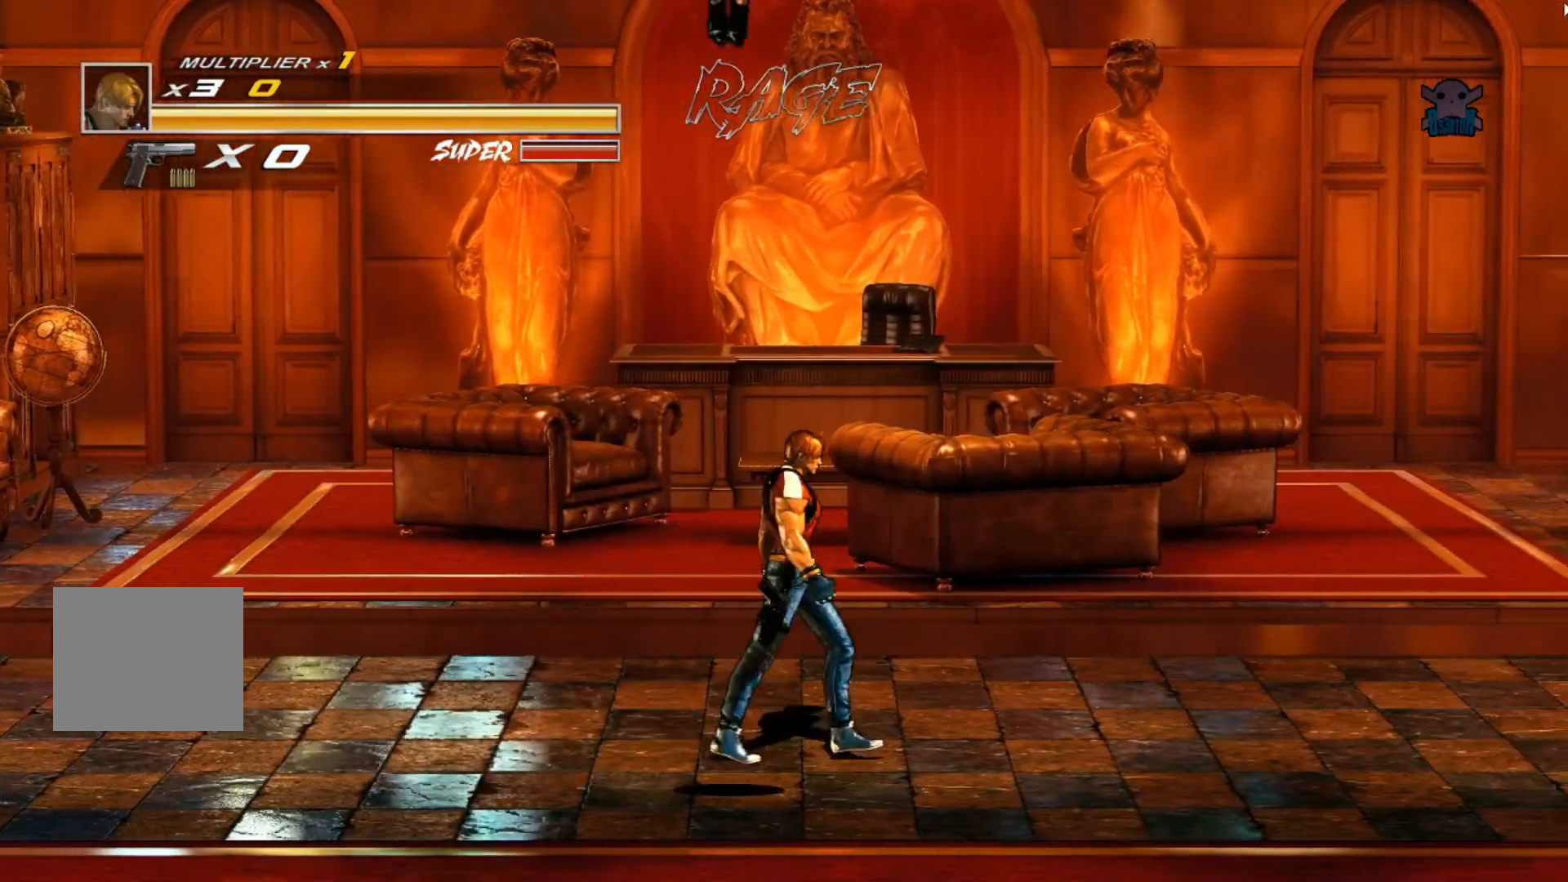
{"buttons": [], "left_stick": "down", "events": [[433, "left_stick", "down"]]}
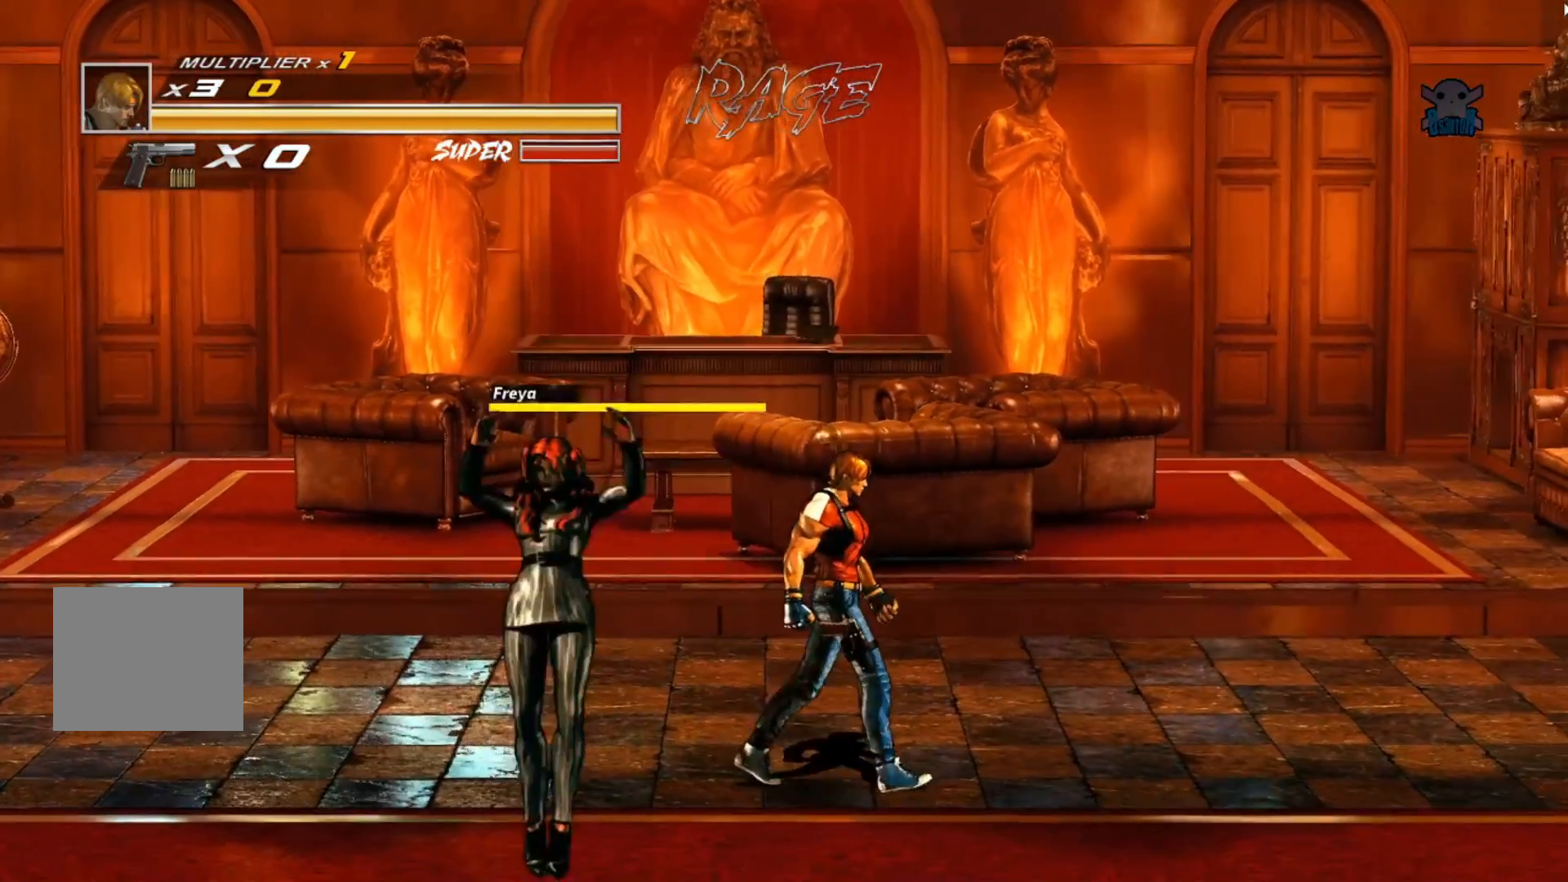
{"buttons": [], "left_stick": "right", "events": [[167, "left_stick", "down-right"], [267, "left_stick", "right"]]}
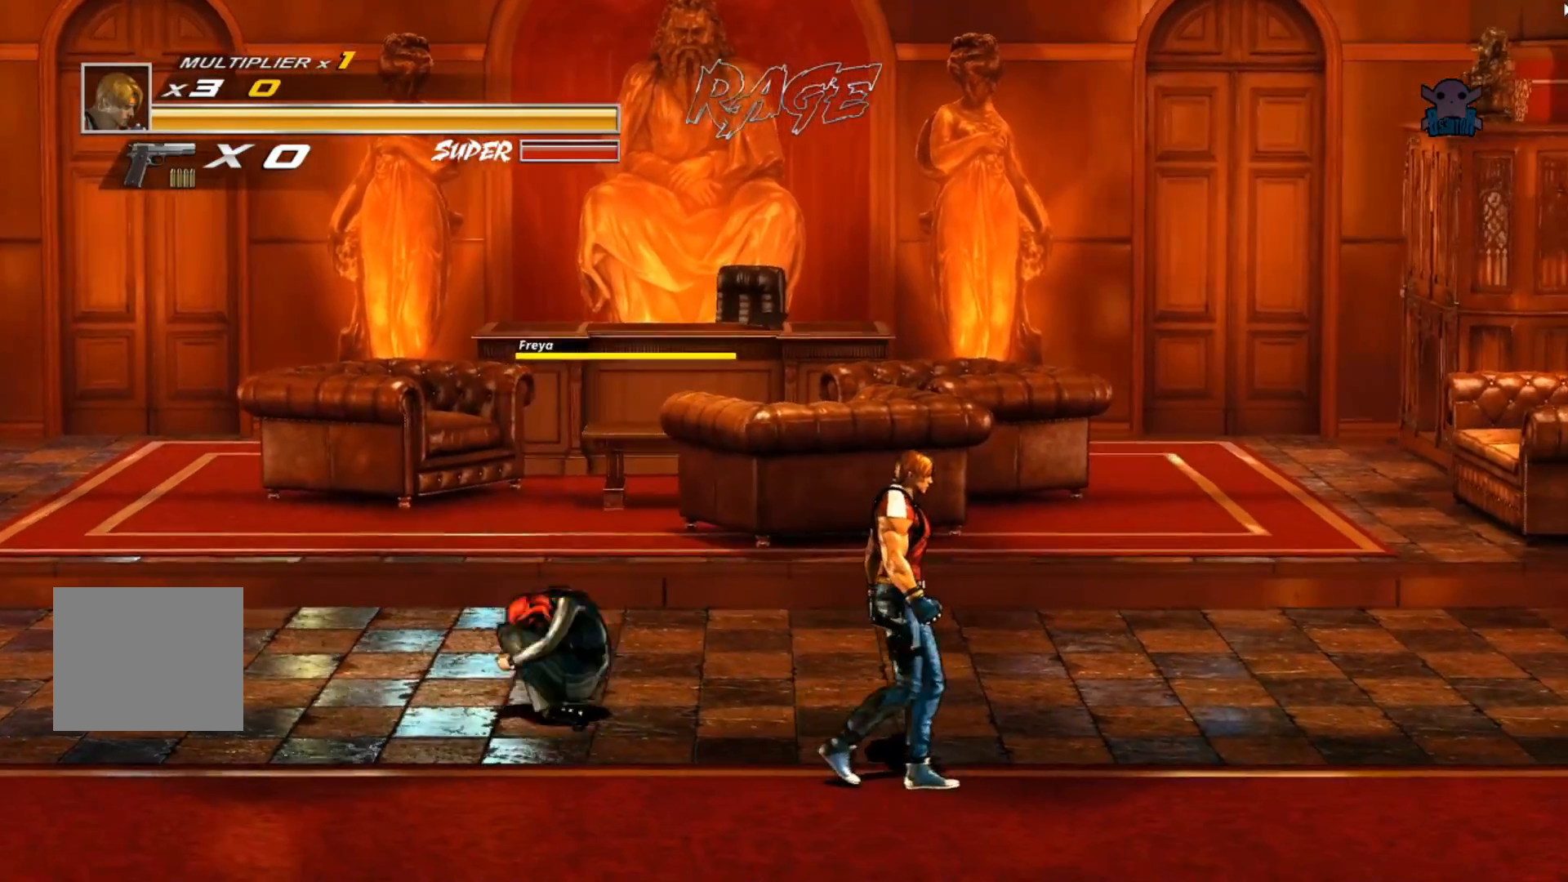
{"buttons": [], "left_stick": "down", "events": [[467, "left_stick", "down"]]}
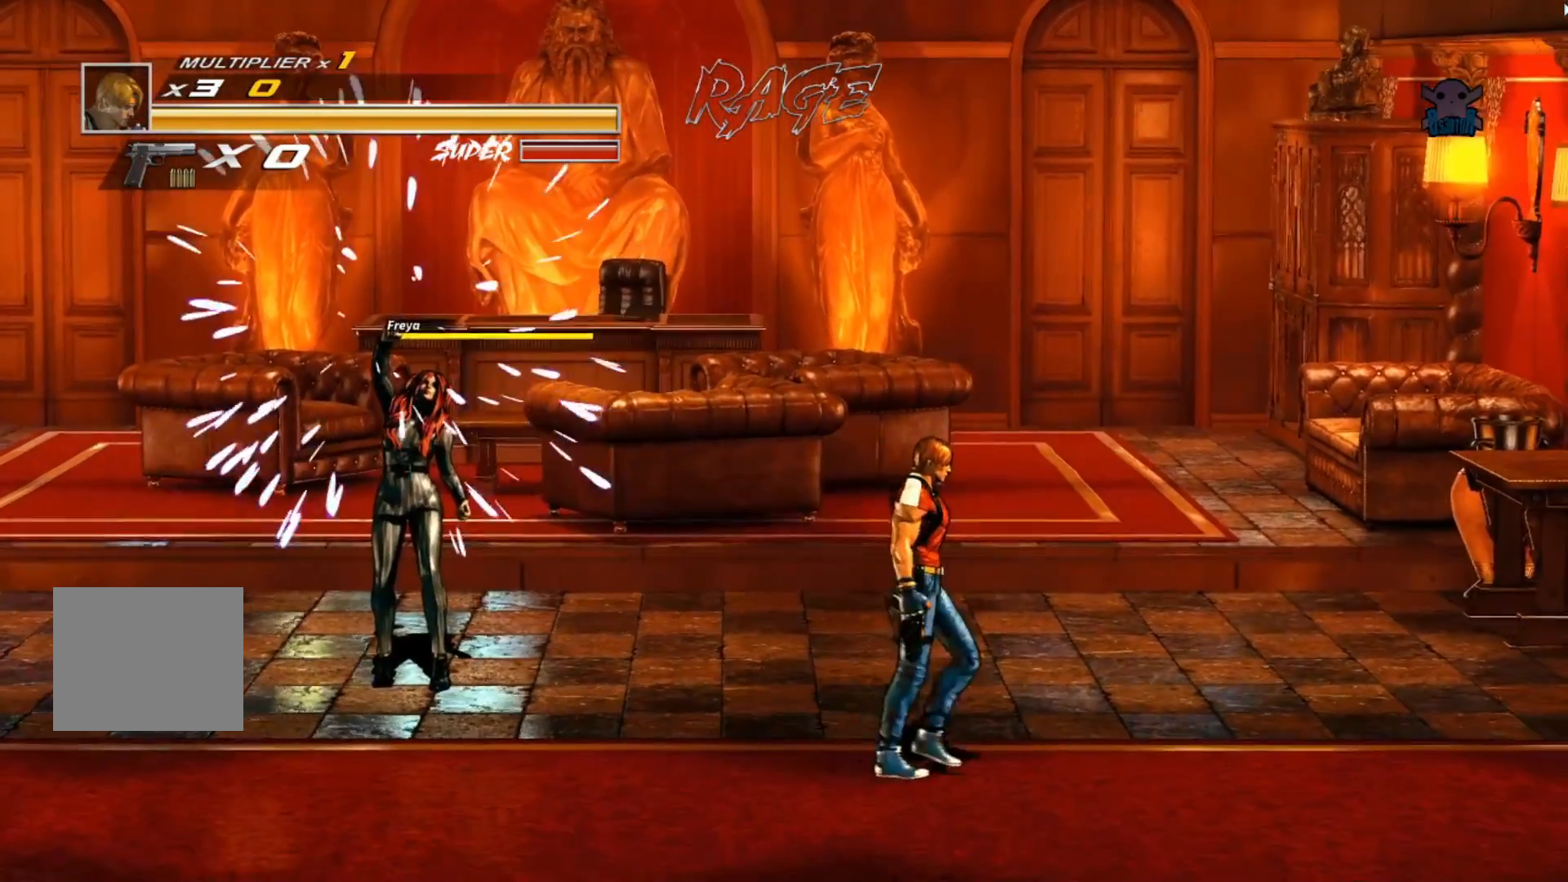
{"buttons": [], "left_stick": "up-left", "events": [[200, "left_stick", "down-left"], [467, "left_stick", "up-left"]]}
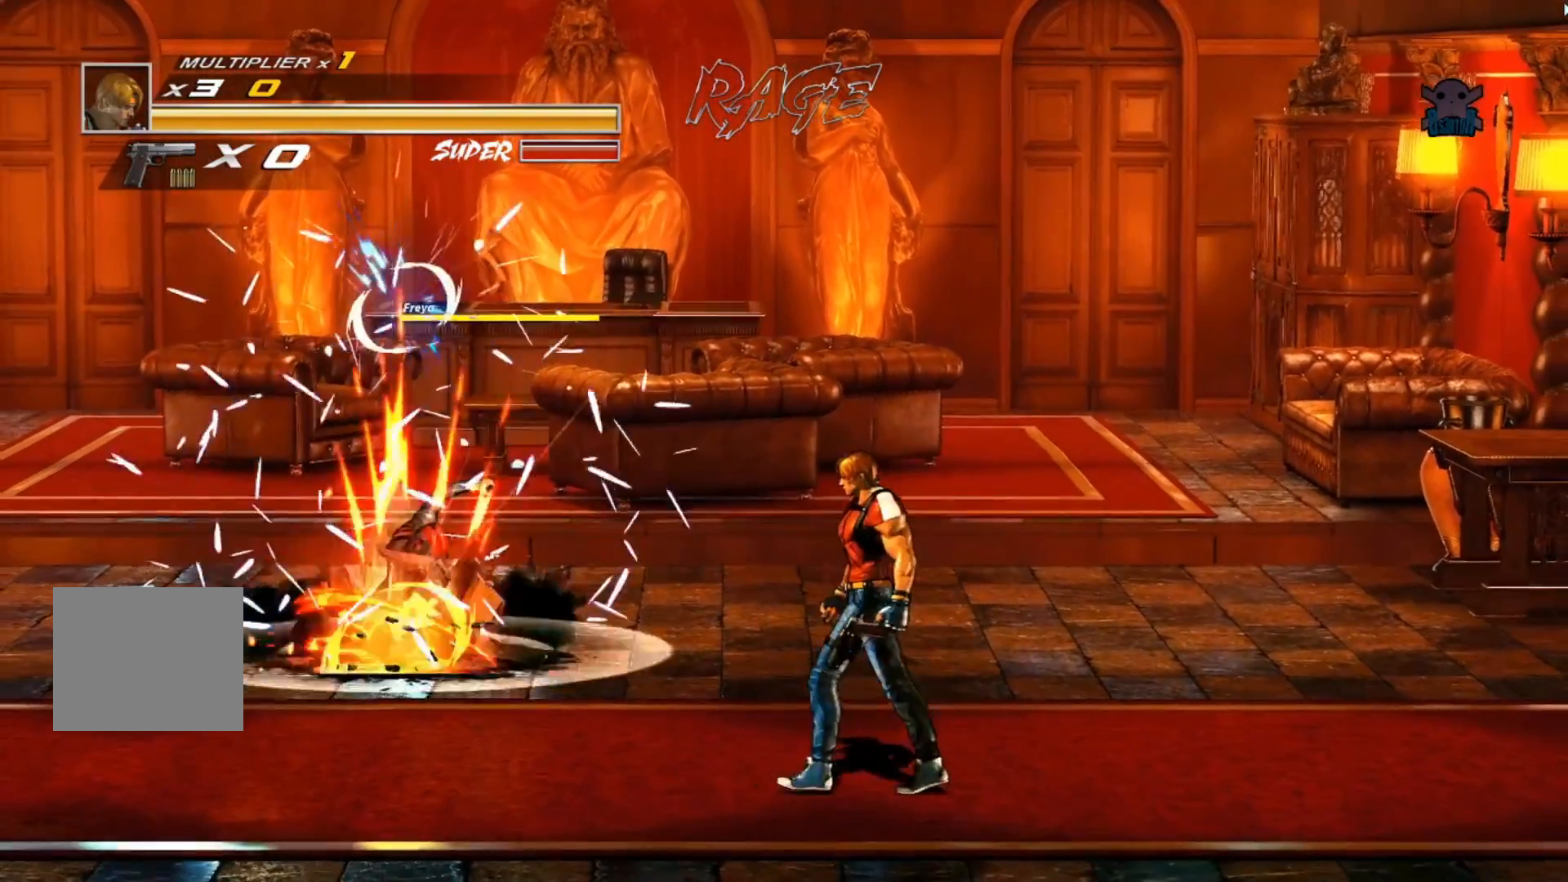
{"buttons": [], "left_stick": "up", "events": [[400, "left_stick", "up"]]}
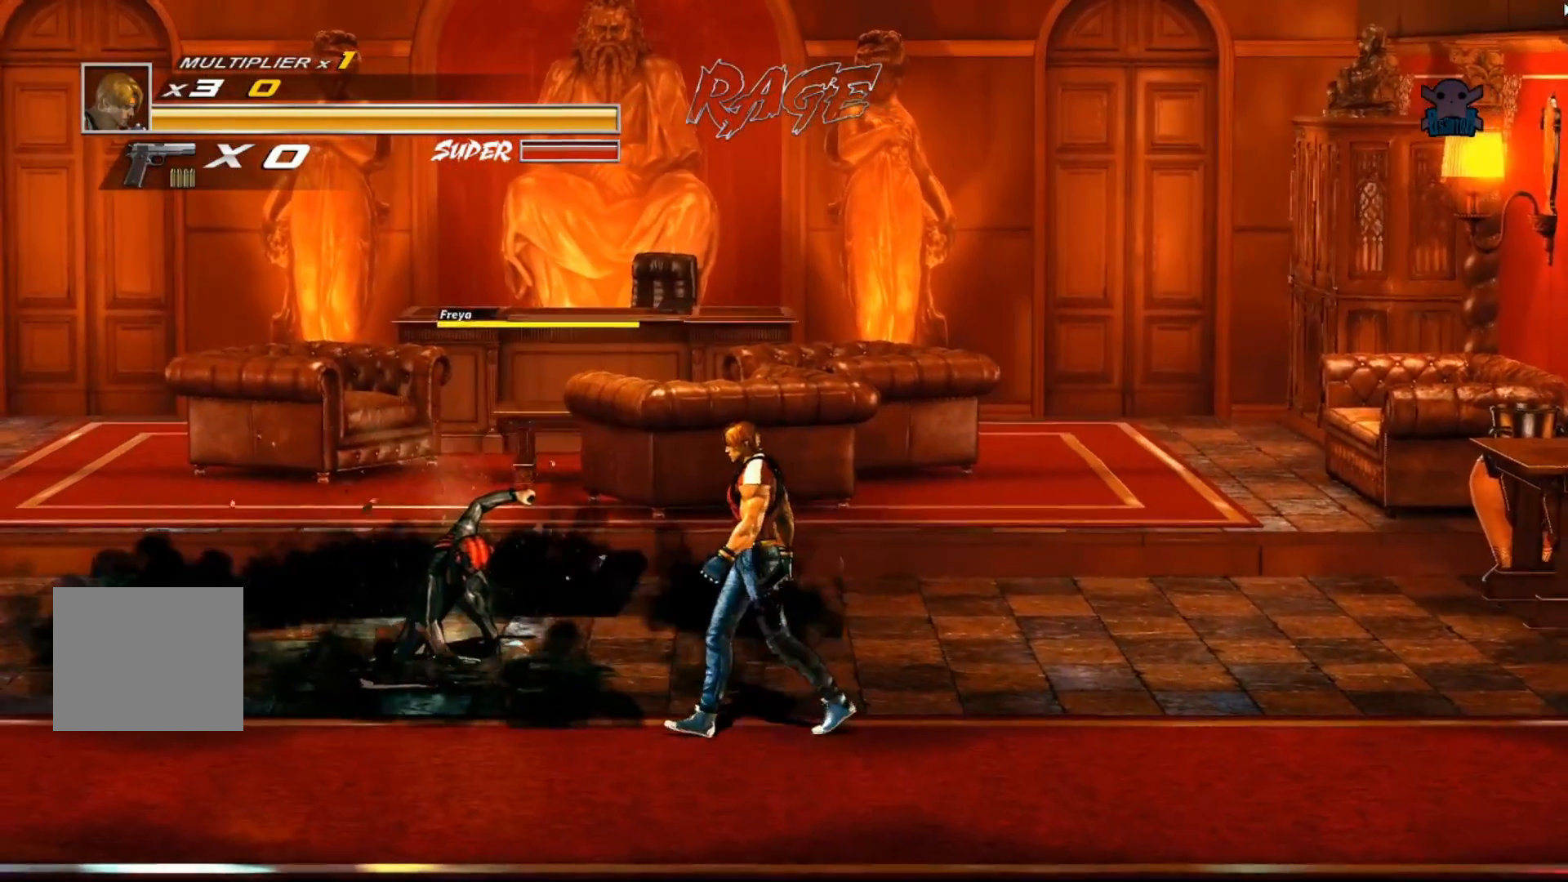
{"buttons": [], "left_stick": "up-left", "events": [[117, "left_stick", "up-left"], [250, "left_stick", "left"], [467, "left_stick", "up-left"]]}
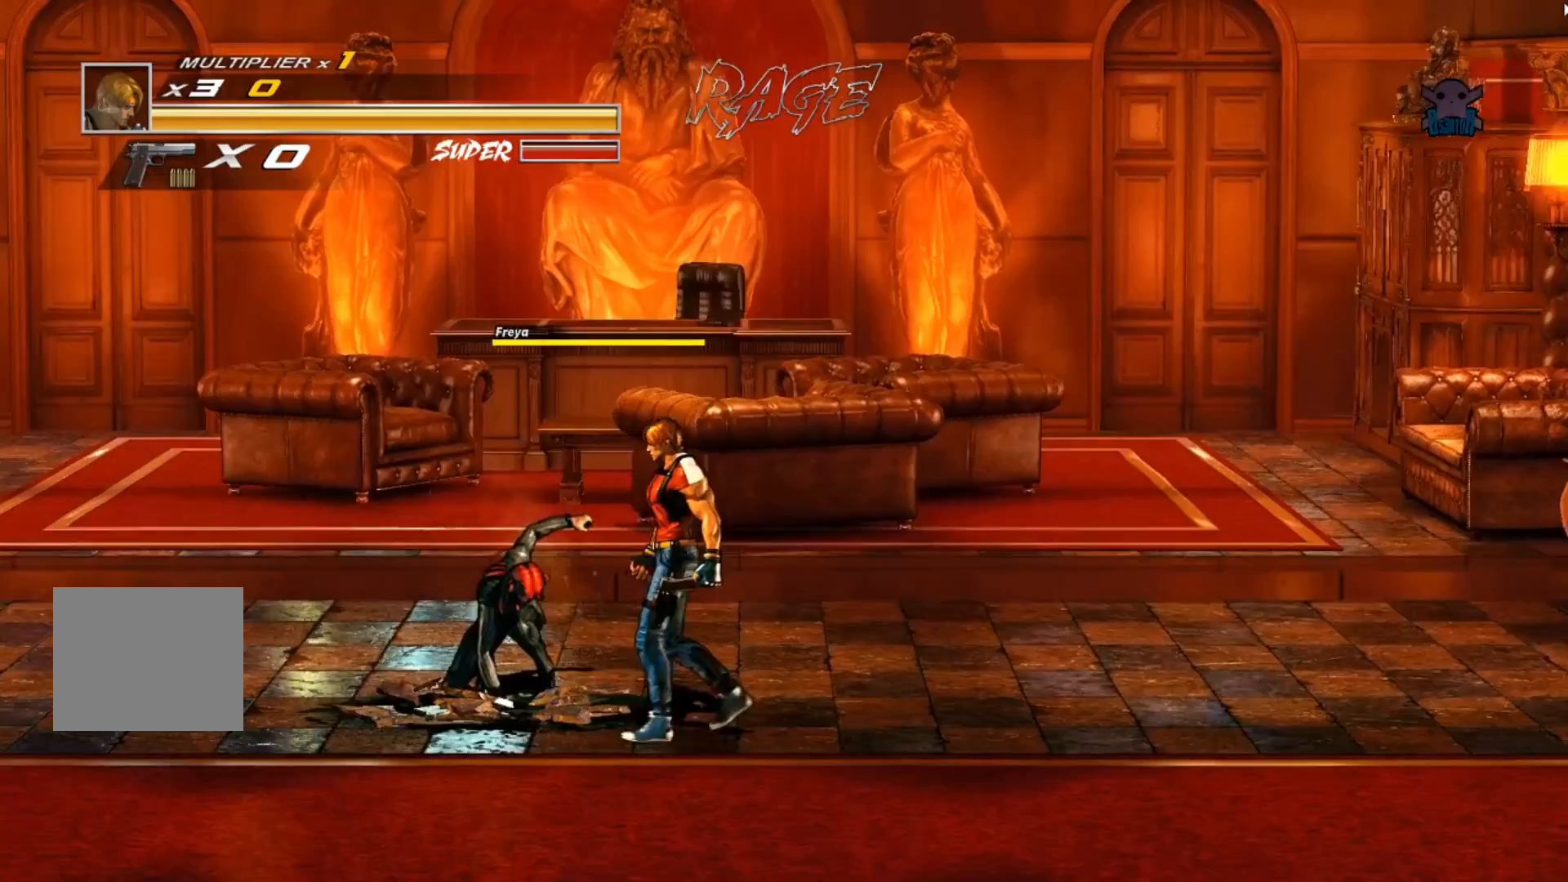
{"buttons": [], "left_stick": "left", "events": [[67, "left_stick", "up"], [350, "Y", "down"], [467, "left_stick", "left"], [500, "Y", "up"]]}
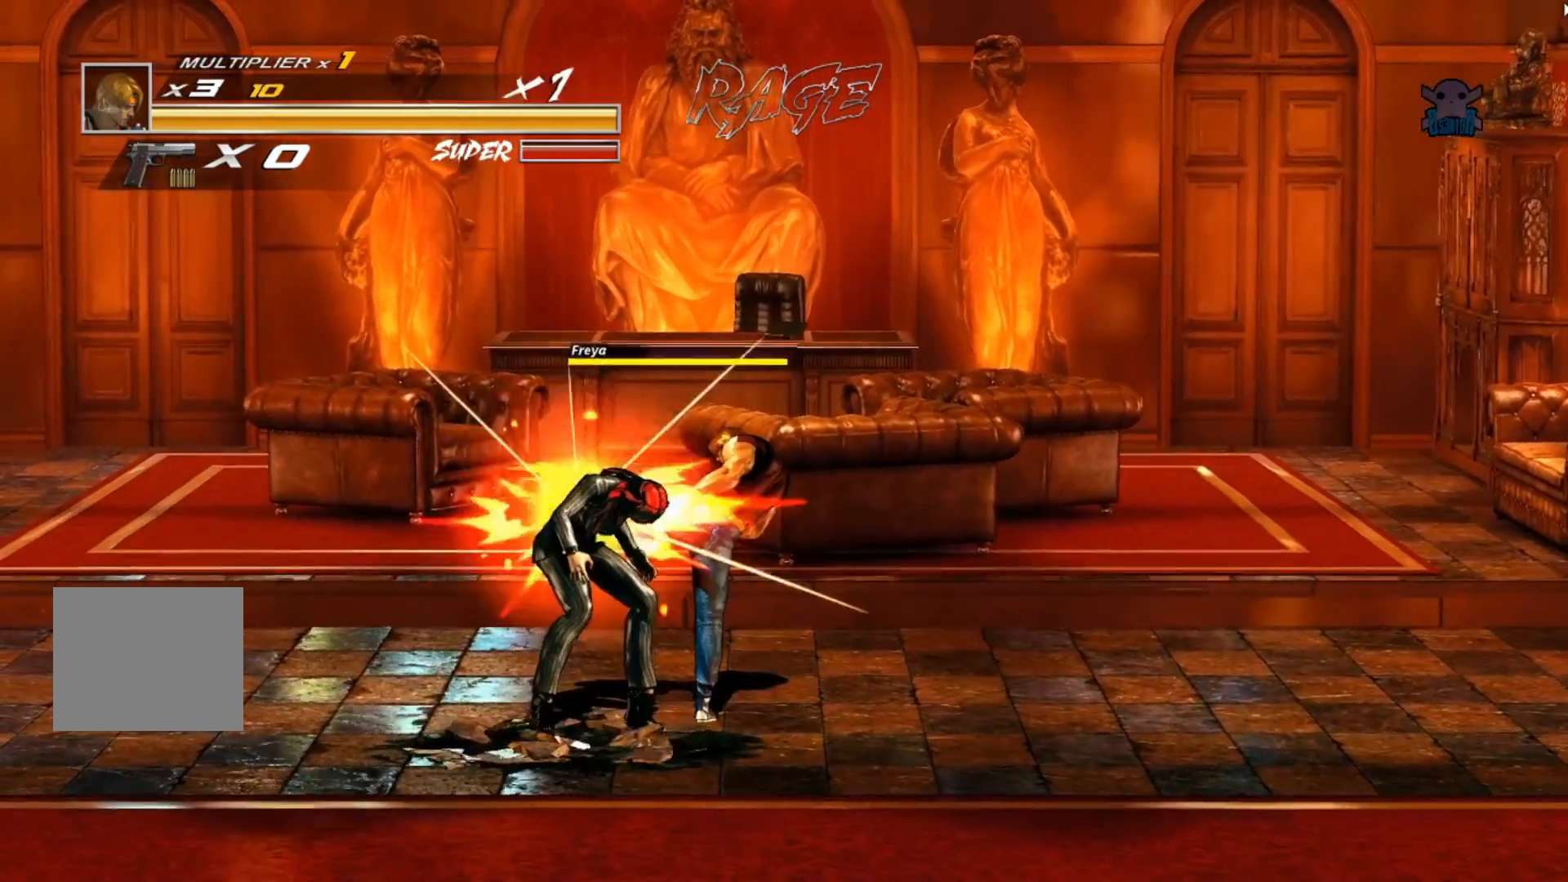
{"buttons": [], "left_stick": "left", "events": [[50, "Y", "down"], [167, "Y", "up"], [217, "Y", "down"], [317, "Y", "up"], [367, "Y", "down"], [467, "Y", "up"]]}
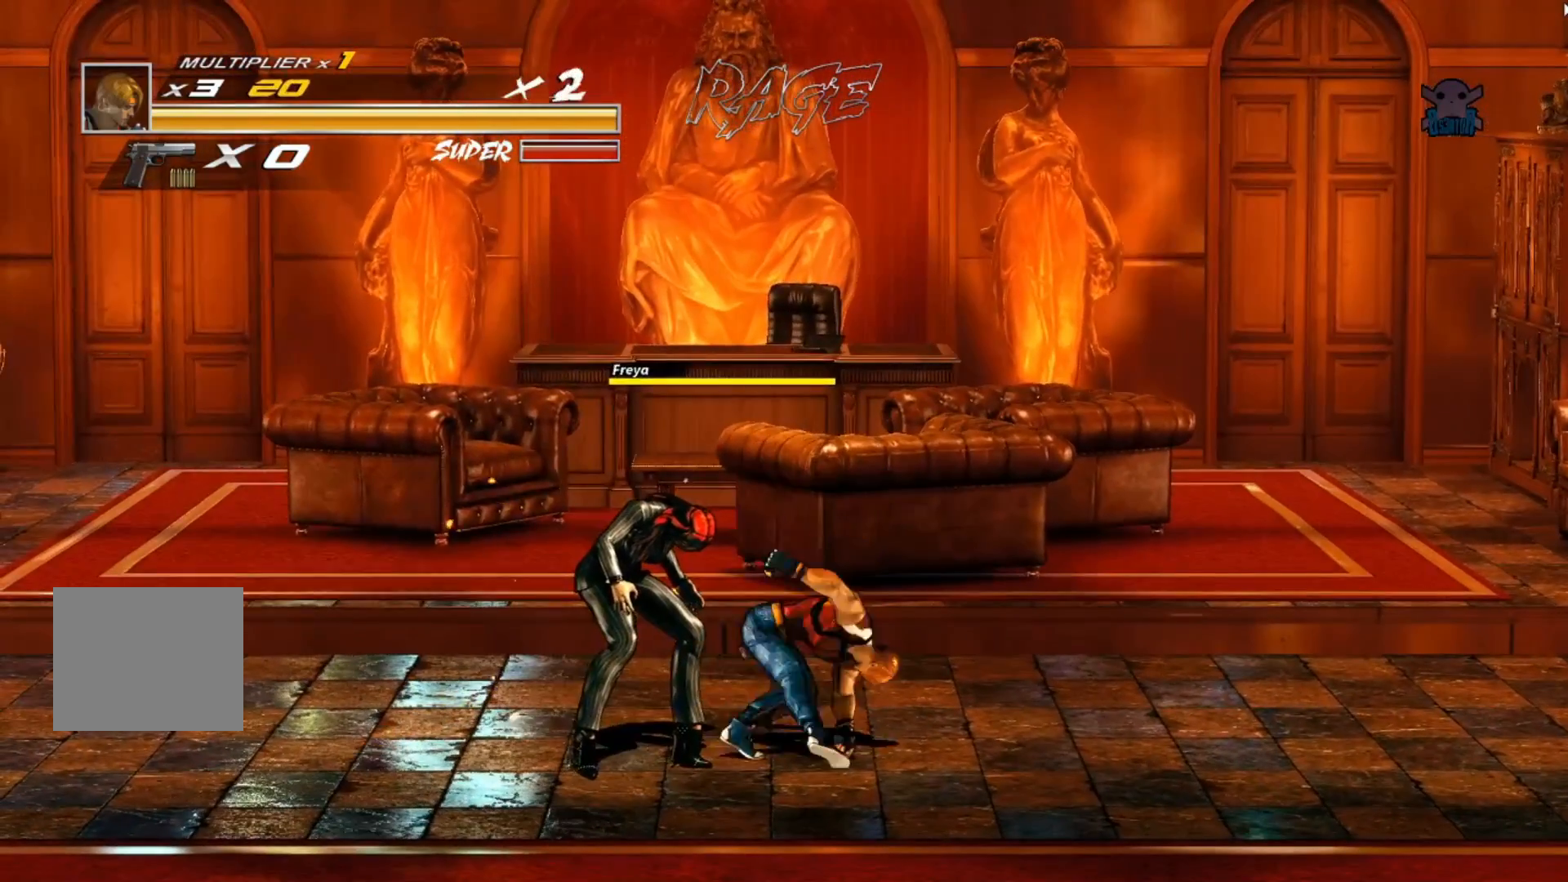
{"buttons": ["Y"], "left_stick": "left", "events": [[17, "Y", "down"], [100, "Y", "up"], [150, "Y", "down"], [250, "Y", "up"], [300, "Y", "down"], [417, "Y", "up"], [467, "Y", "down"]]}
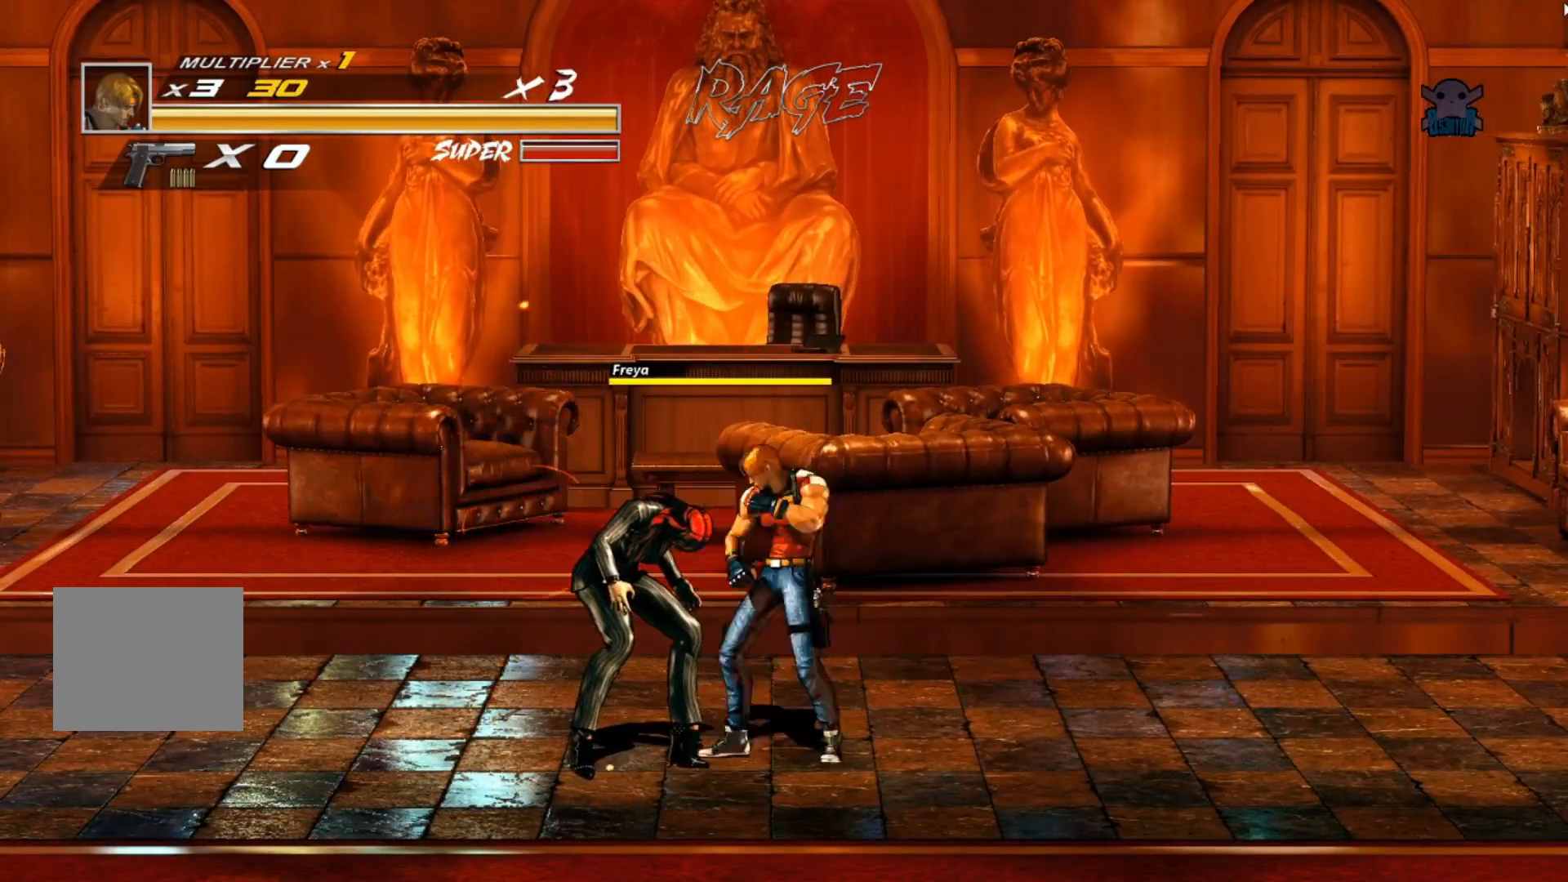
{"buttons": ["Y"], "left_stick": "down-left", "events": [[17, "left_stick", "down-left"], [50, "Y", "up"], [117, "Y", "down"], [217, "Y", "up"], [267, "Y", "down"], [367, "Y", "up"], [417, "Y", "down"]]}
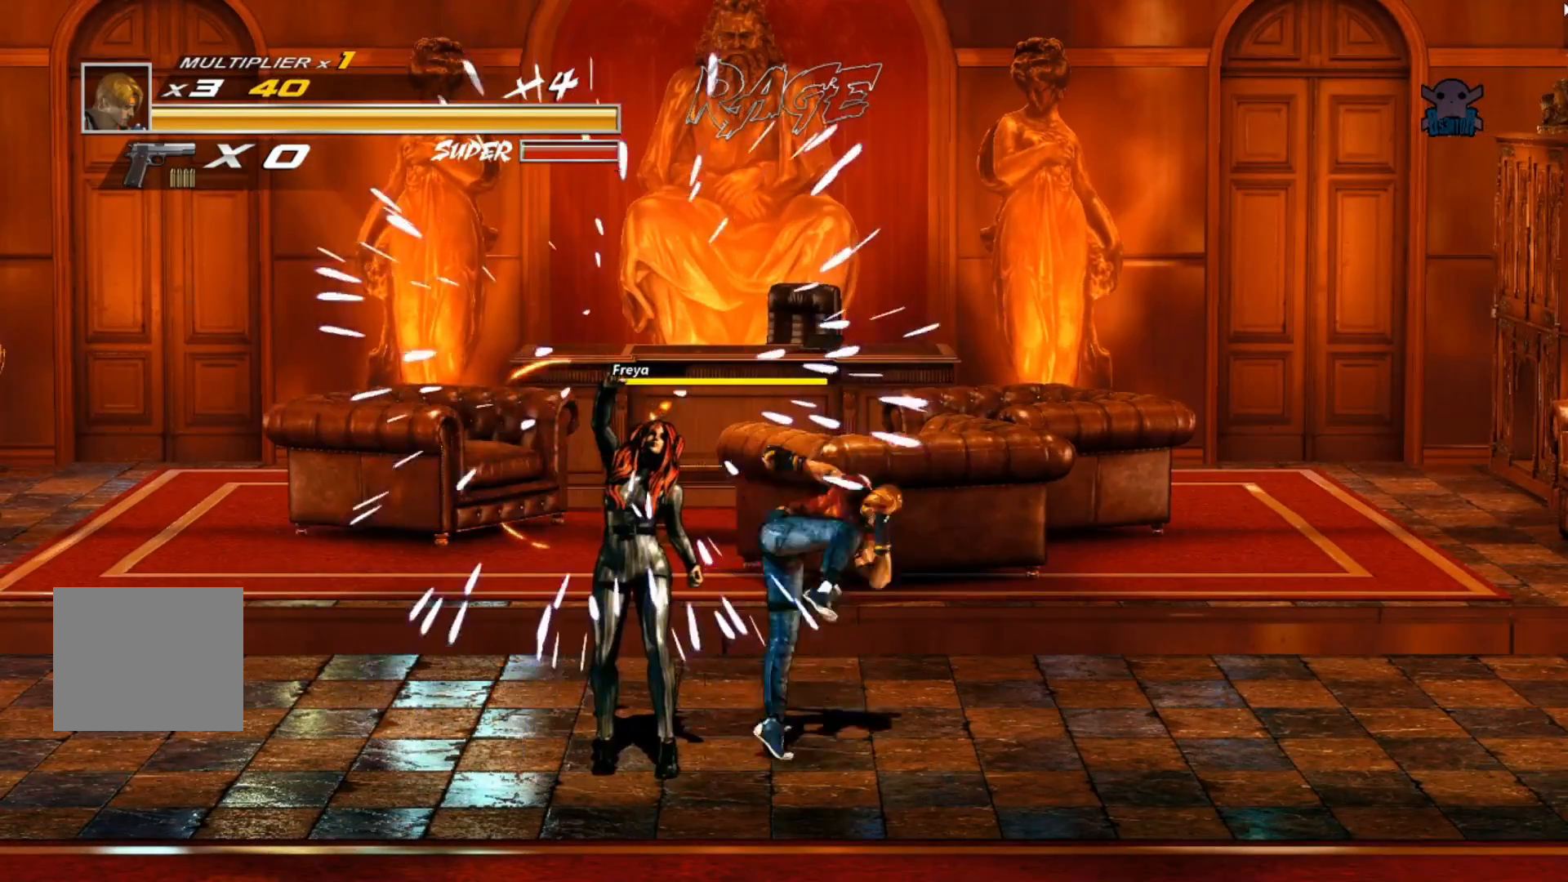
{"buttons": [], "left_stick": "right", "events": [[17, "Y", "up"], [67, "Y", "down"], [200, "Y", "up"], [250, "Y", "down"], [317, "left_stick", "right"], [367, "Y", "up"]]}
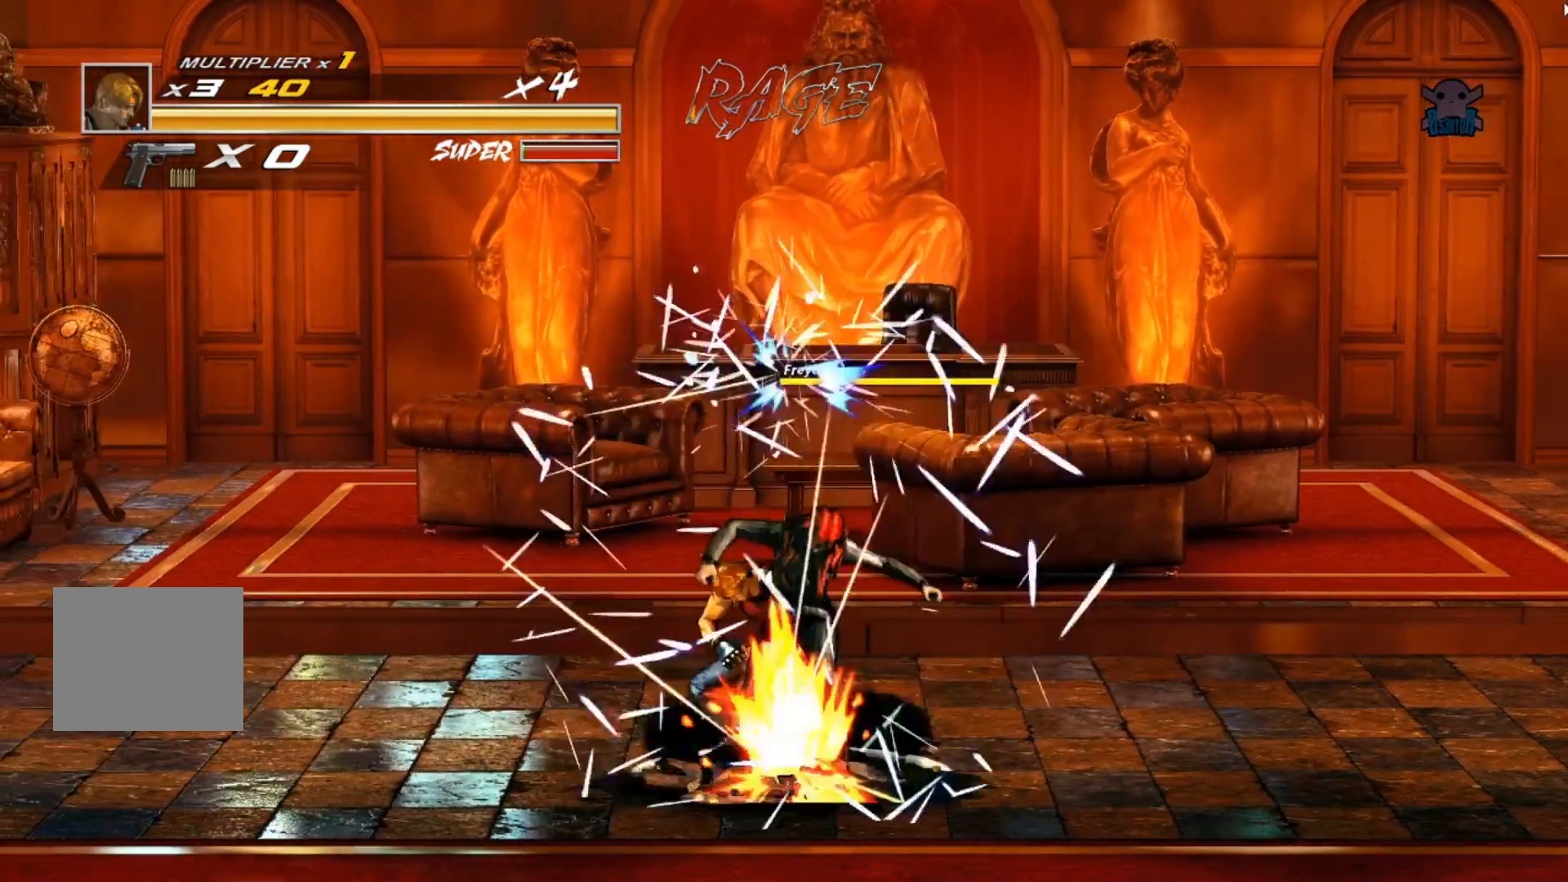
{"buttons": [], "left_stick": "right", "events": [[50, "A", "down"], [467, "A", "up"]]}
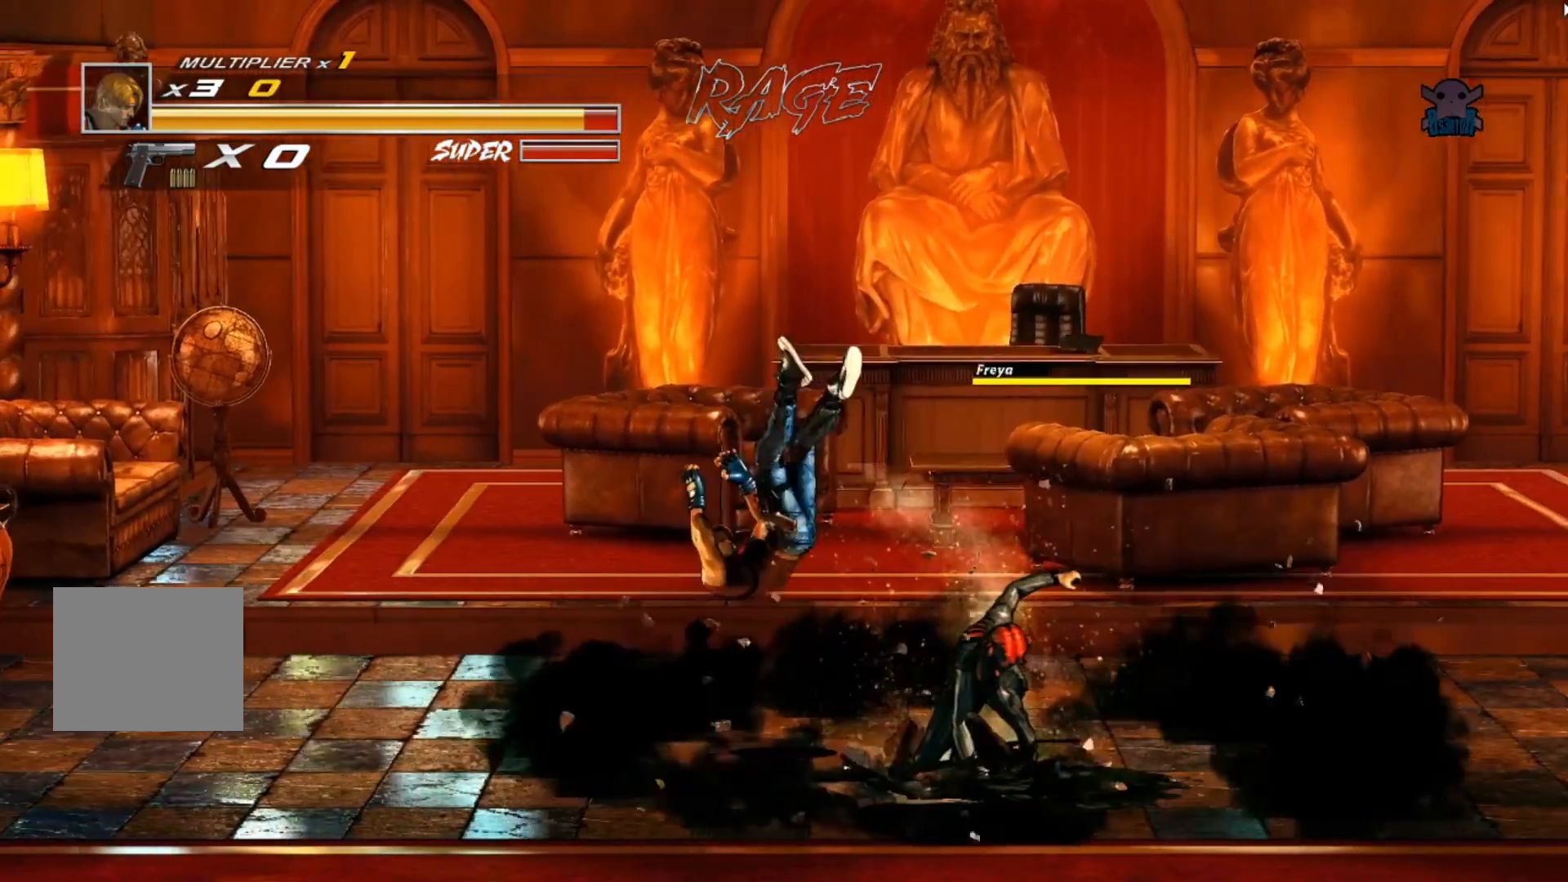
{"buttons": [], "left_stick": "right", "events": []}
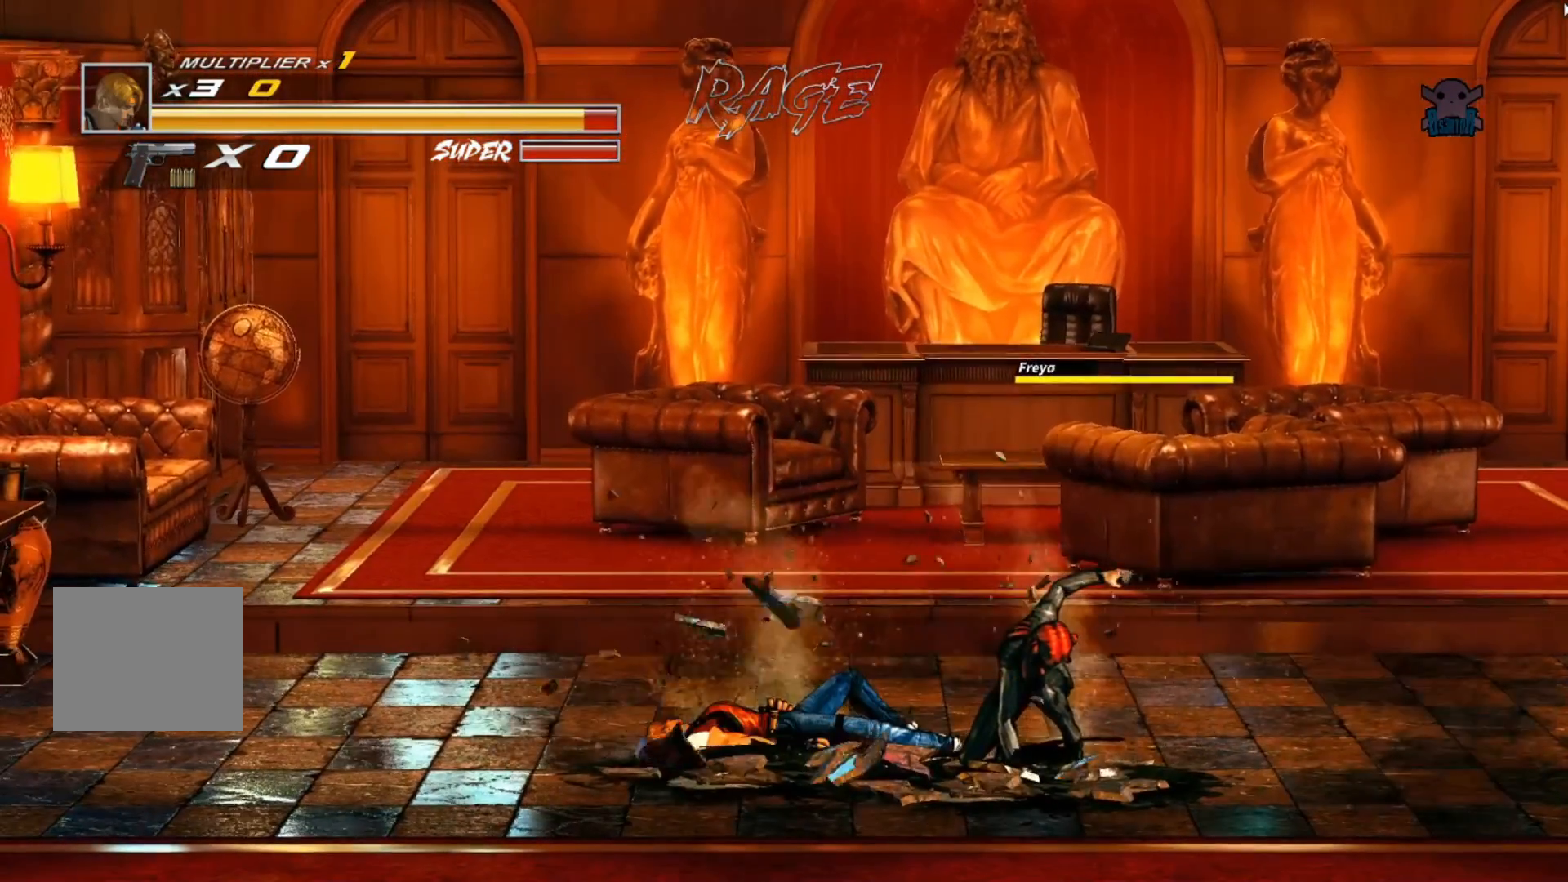
{"buttons": [], "left_stick": "right", "events": []}
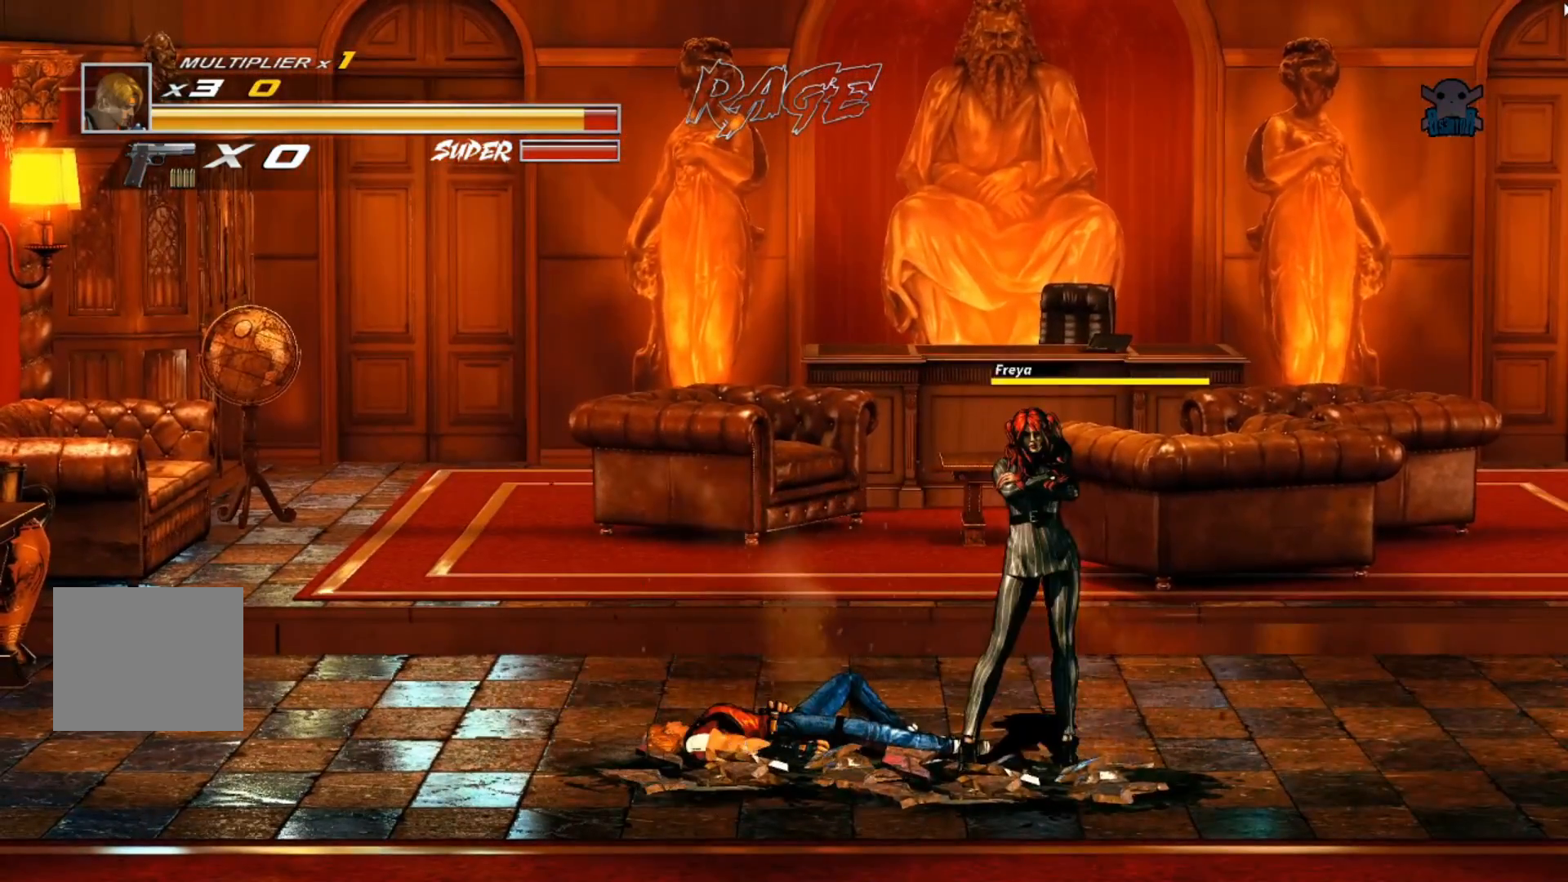
{"buttons": [], "left_stick": "right", "events": [[317, "B", "down"], [467, "B", "up"]]}
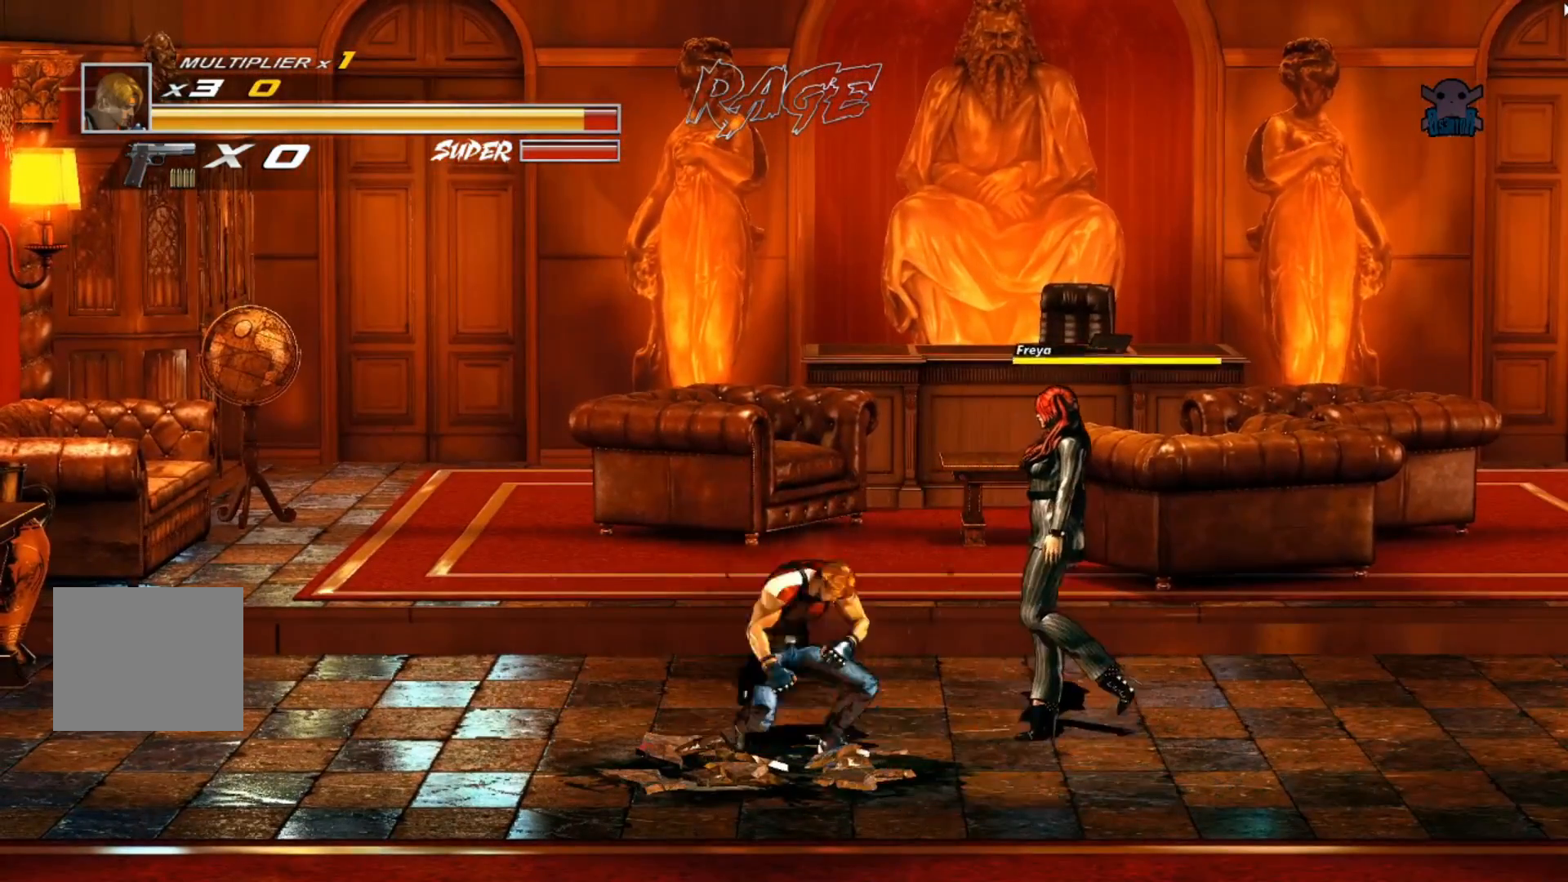
{"buttons": ["B"], "left_stick": "right", "events": [[50, "B", "down"], [50, "left_stick", "up-right"], [117, "B", "up"], [417, "left_stick", "right"], [450, "B", "down"]]}
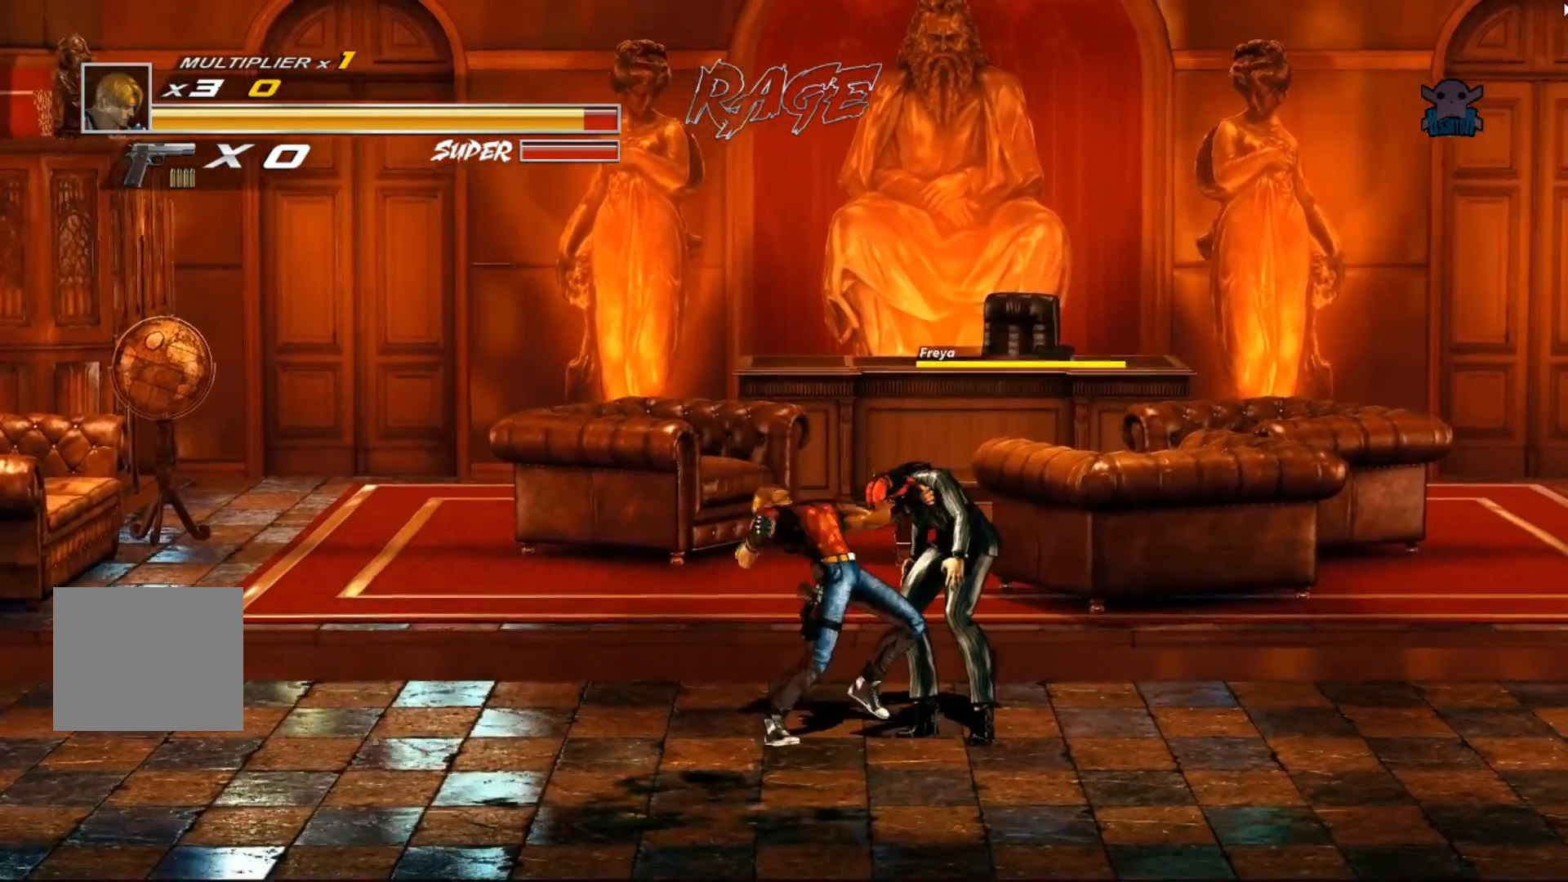
{"buttons": ["B"], "left_stick": "right", "events": [[67, "B", "up"], [117, "B", "down"], [250, "B", "up"], [317, "B", "down"], [400, "B", "up"], [467, "B", "down"]]}
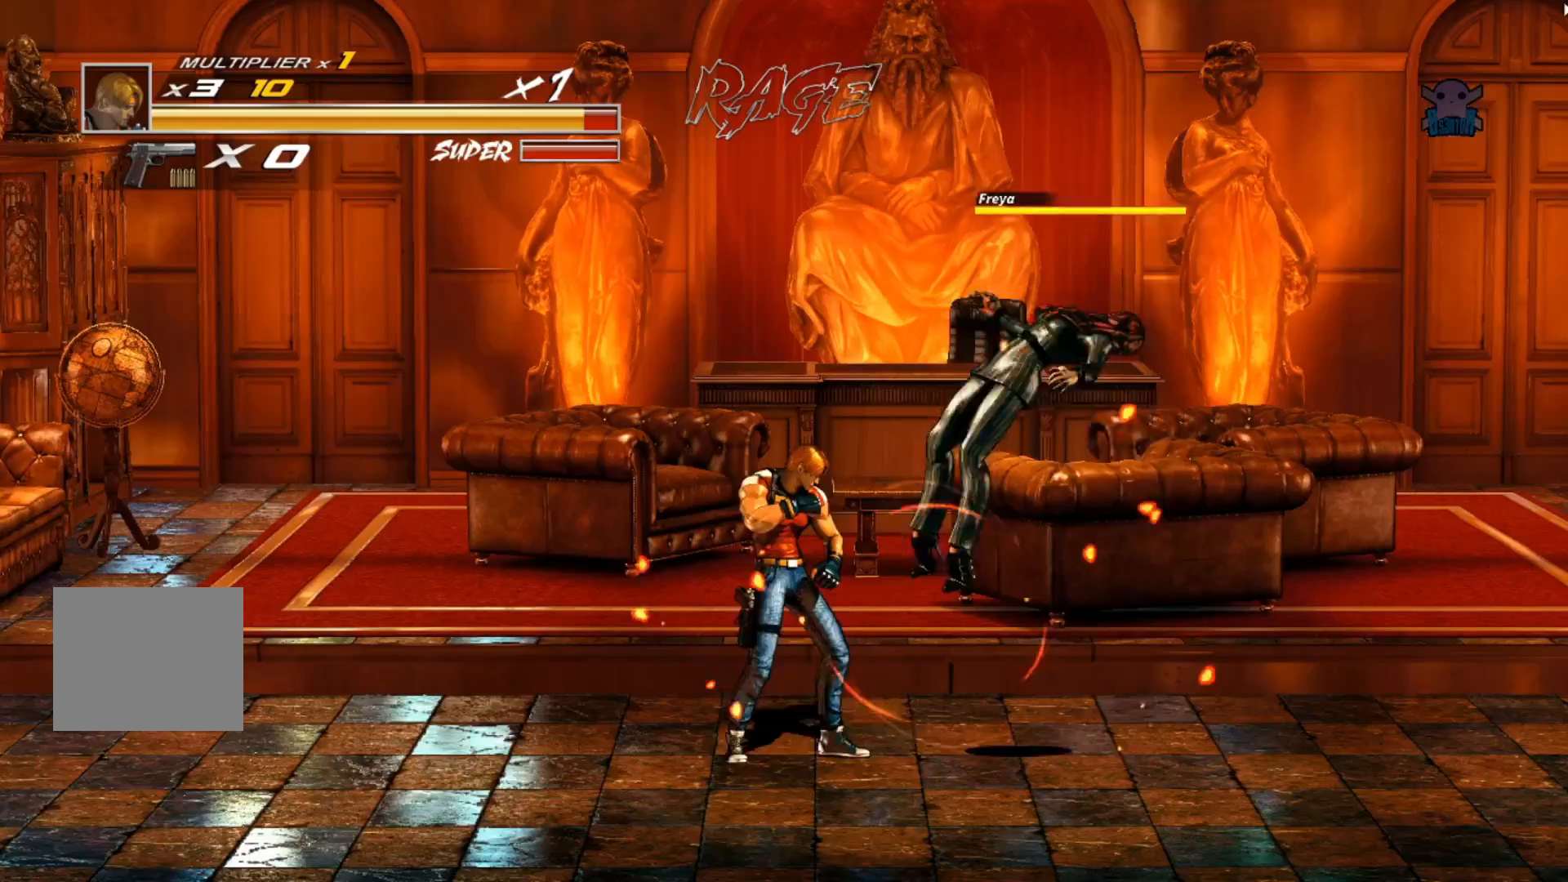
{"buttons": [], "left_stick": "down", "events": [[67, "B", "up"], [417, "left_stick", "down"]]}
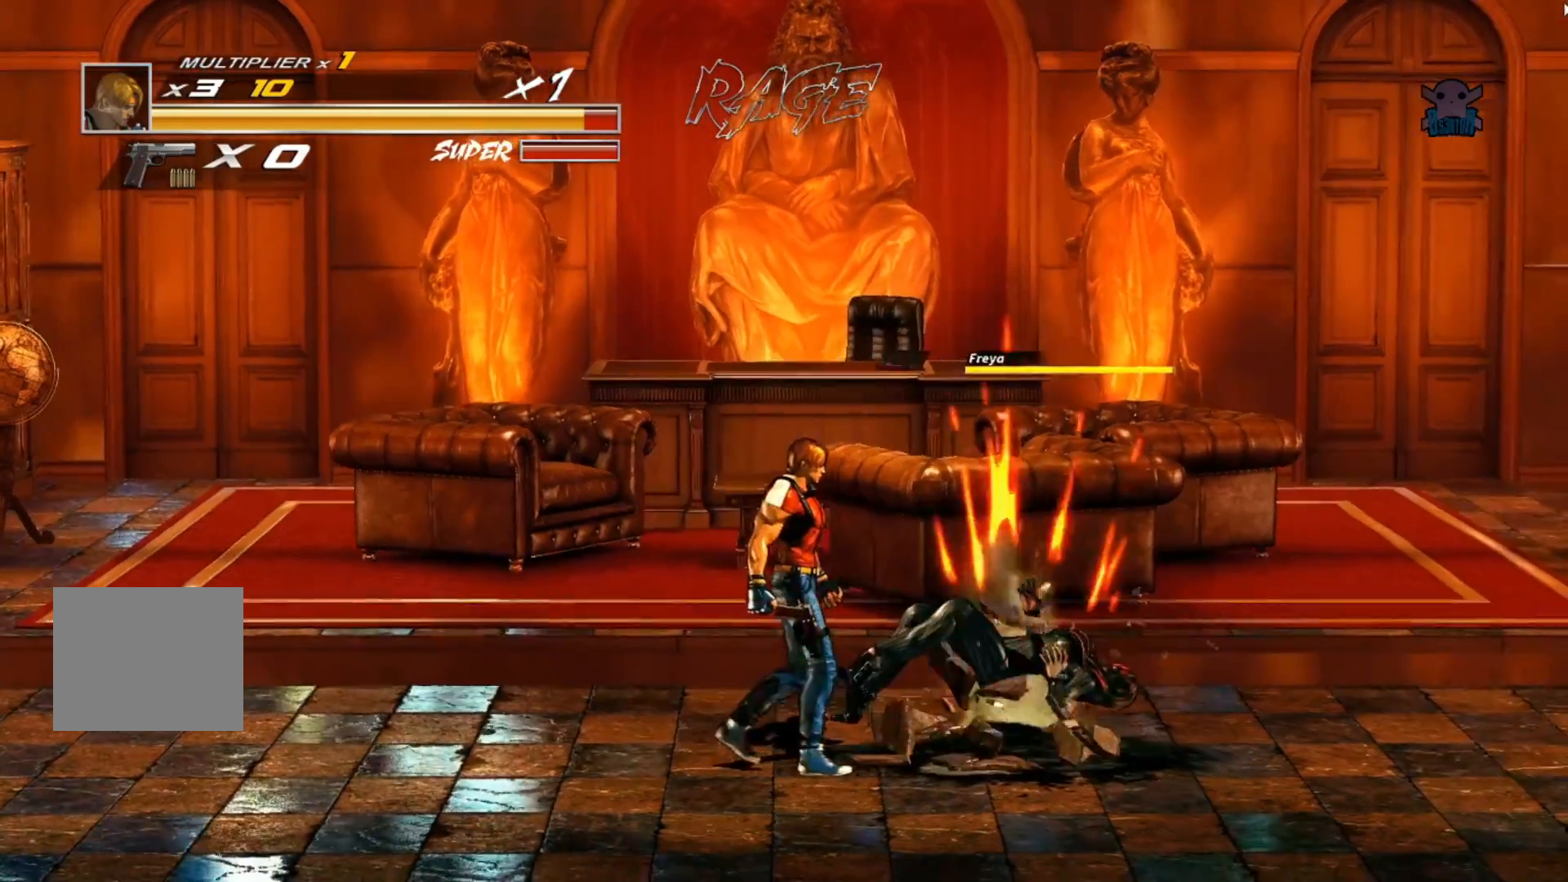
{"buttons": [], "left_stick": "right", "events": [[317, "left_stick", "down-right"], [450, "left_stick", "right"]]}
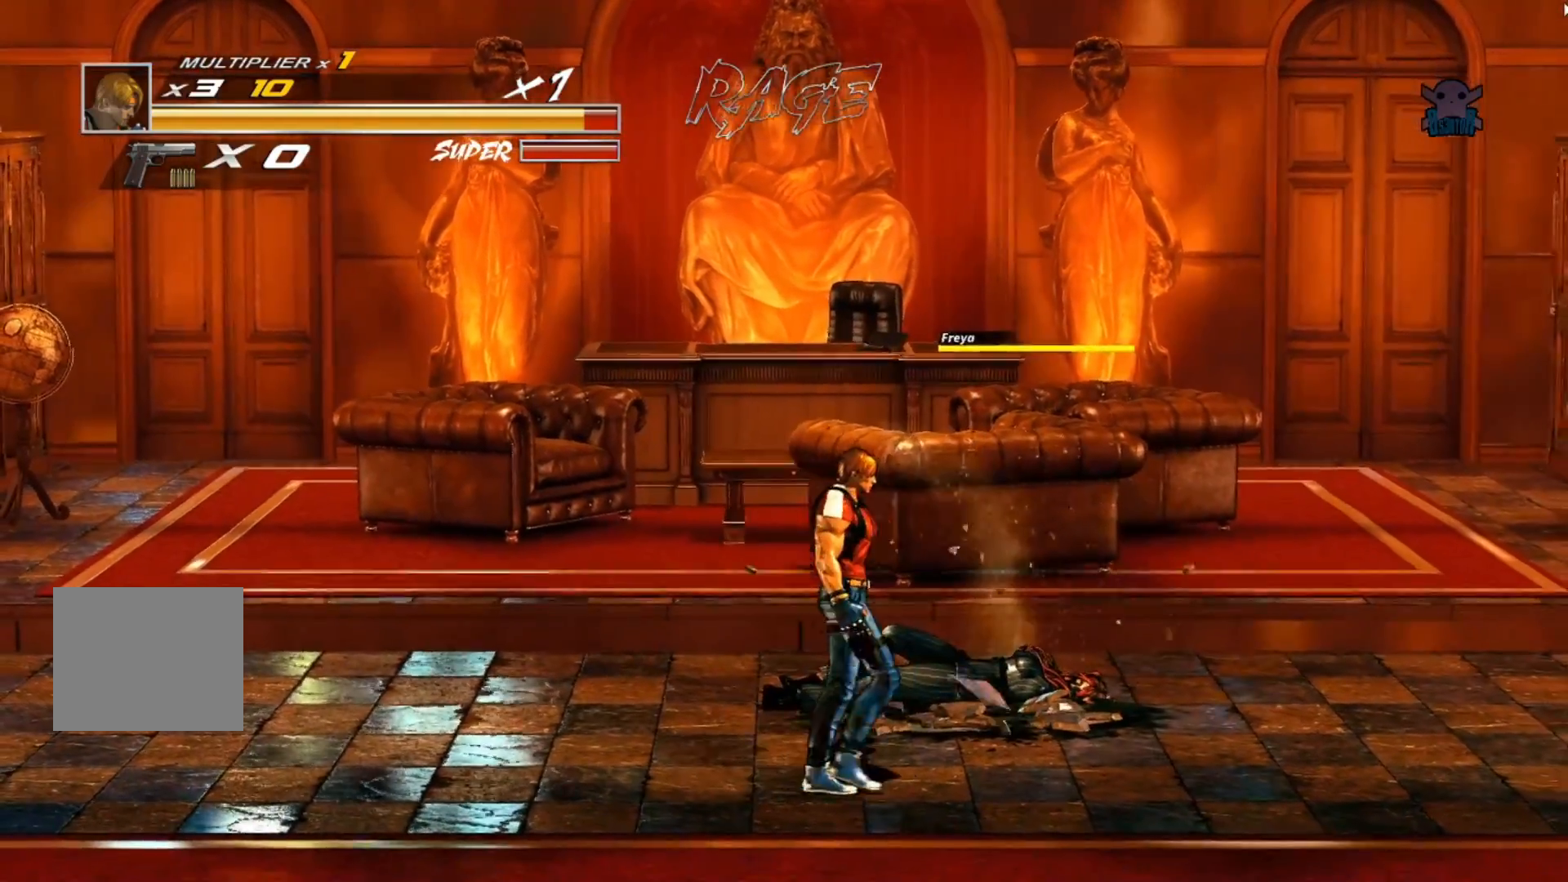
{"buttons": [], "left_stick": "right", "events": []}
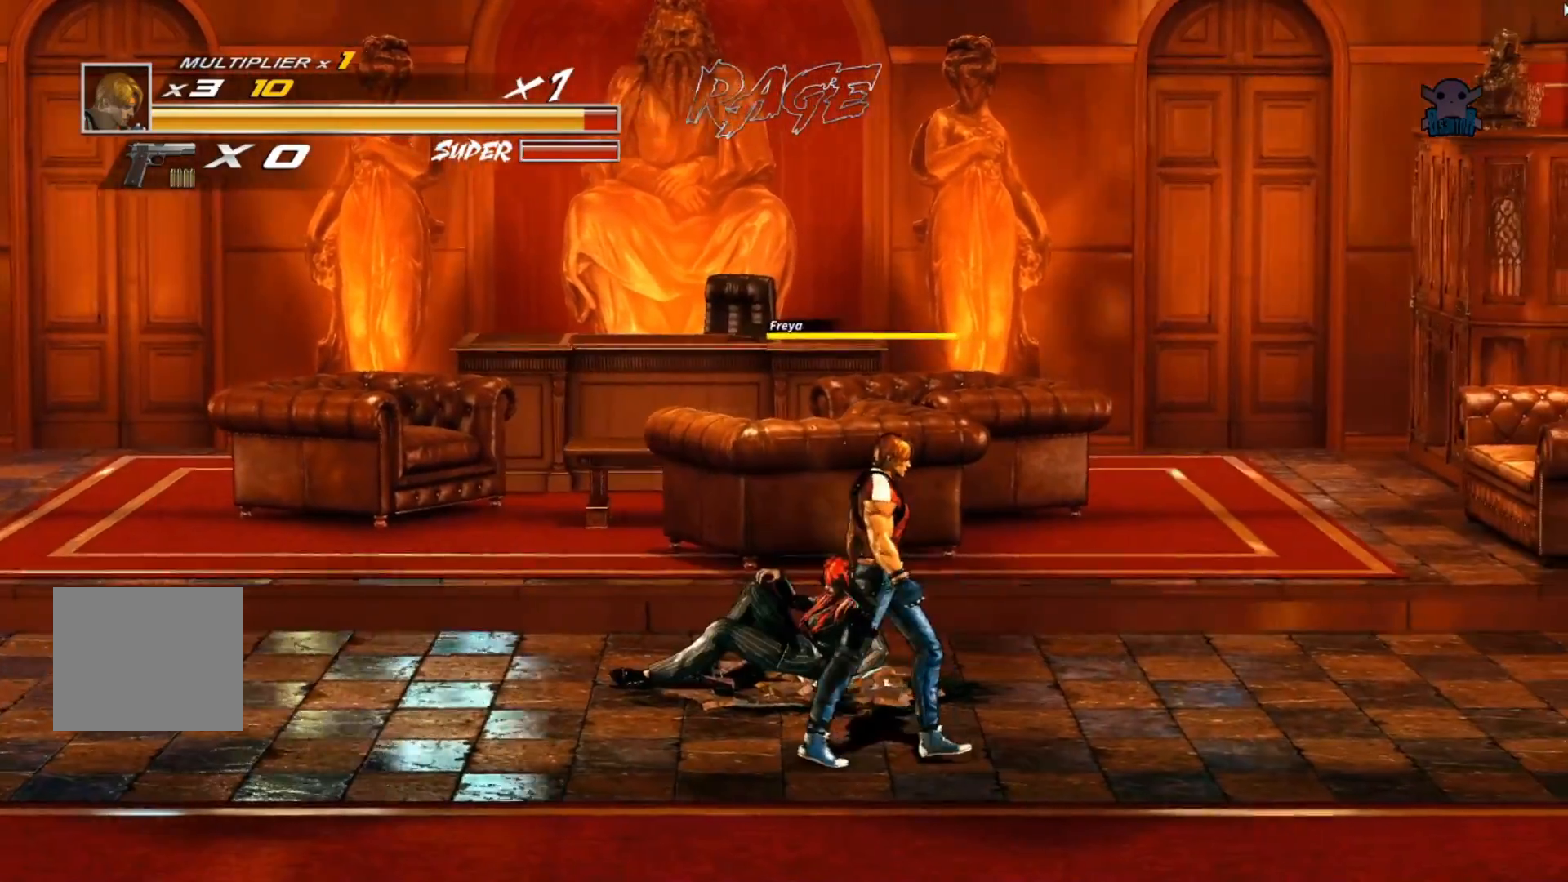
{"buttons": [], "left_stick": "up-right", "events": [[350, "left_stick", "up-right"]]}
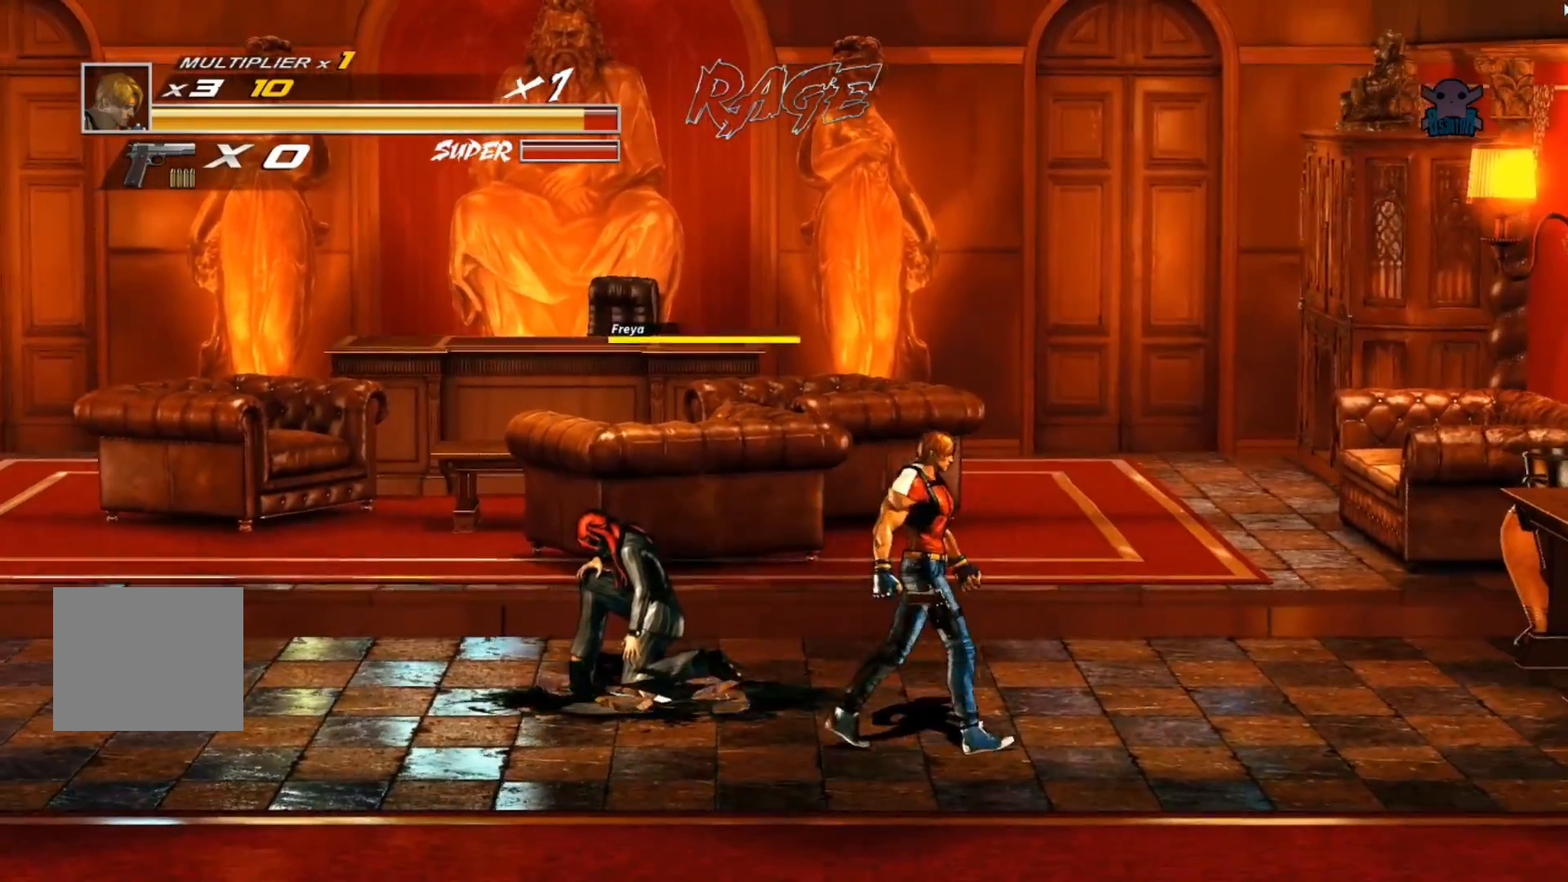
{"buttons": ["X"], "left_stick": "center", "events": [[17, "left_stick", "up"], [200, "left_stick", "left"], [367, "X", "down"], [367, "left_stick", "center"]]}
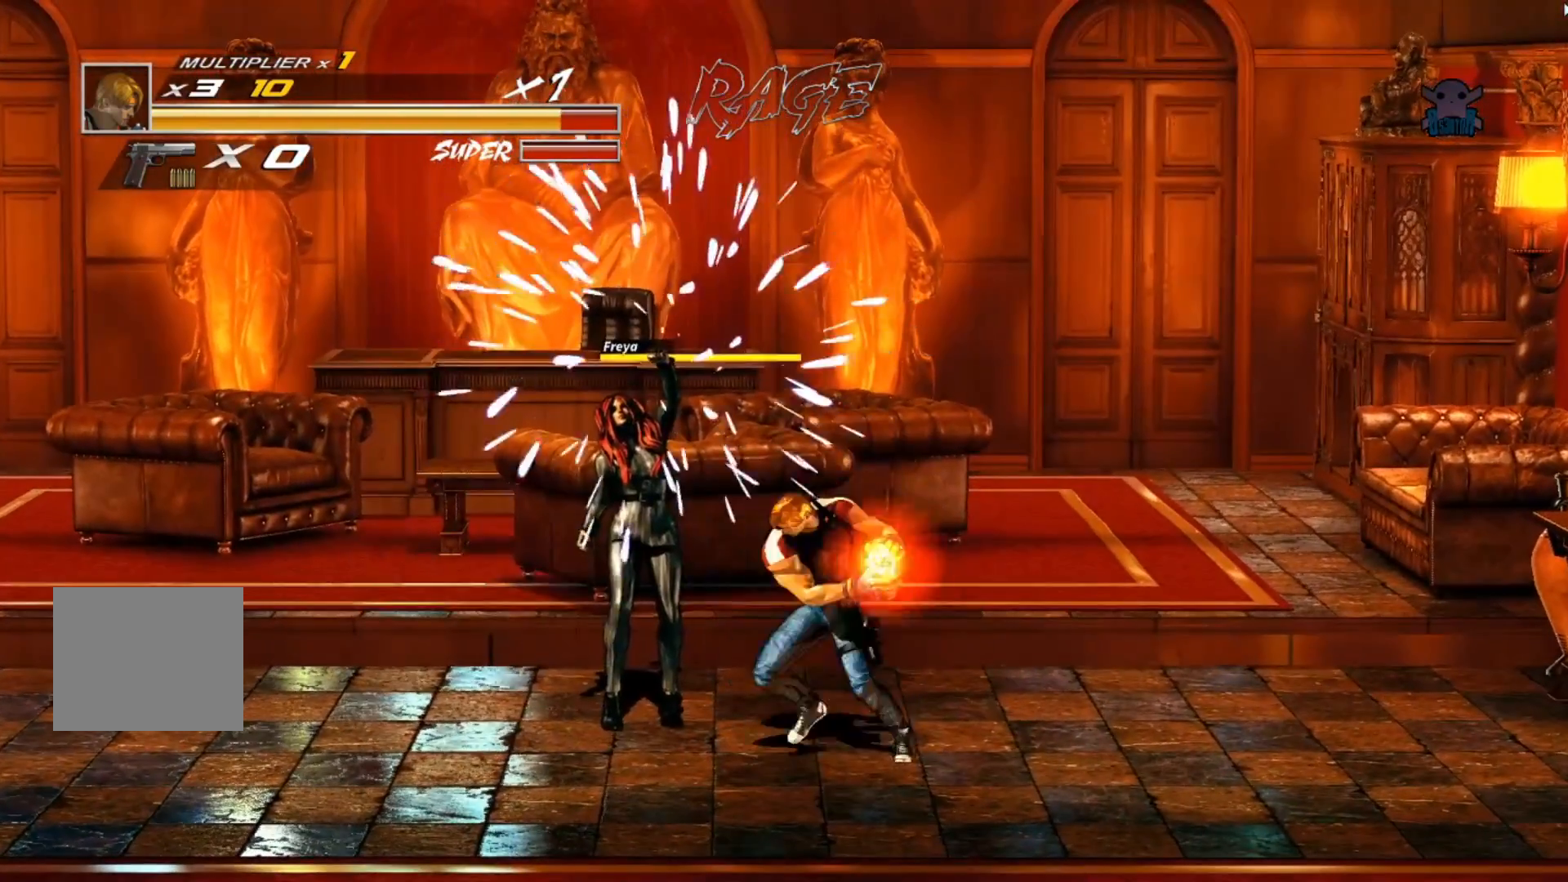
{"buttons": [], "left_stick": "center", "events": [[50, "X", "up"]]}